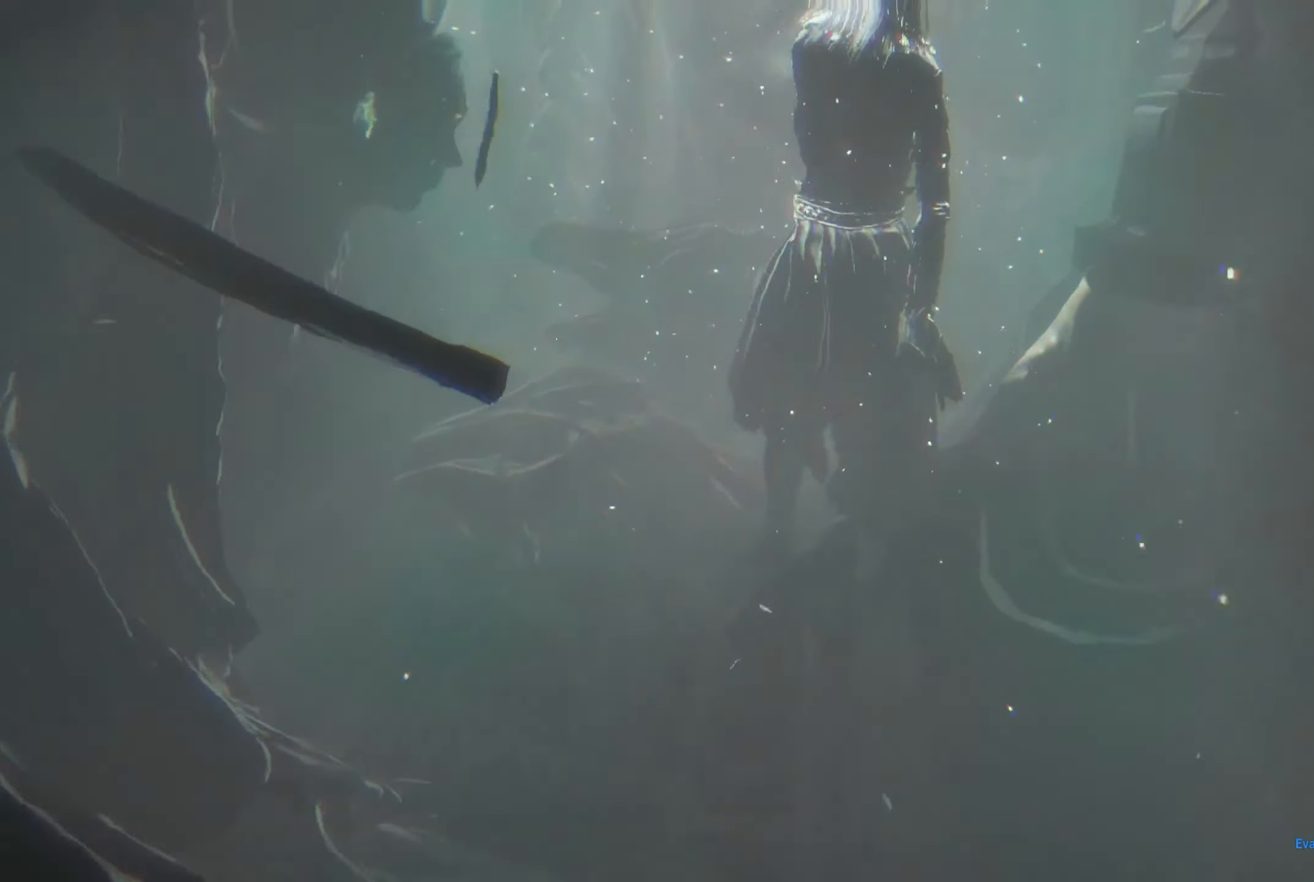
Gameplay with a controller (Xbox layout); each line is a JSON object with the inputs held at the frame after it. "events" lists button and stick changes between this image and that frame as [ms after this image, input, new state], when the widget could be followed in between. Not read: R3.
{"buttons": ["R2"], "left_stick": "center", "right_stick": "center", "events": []}
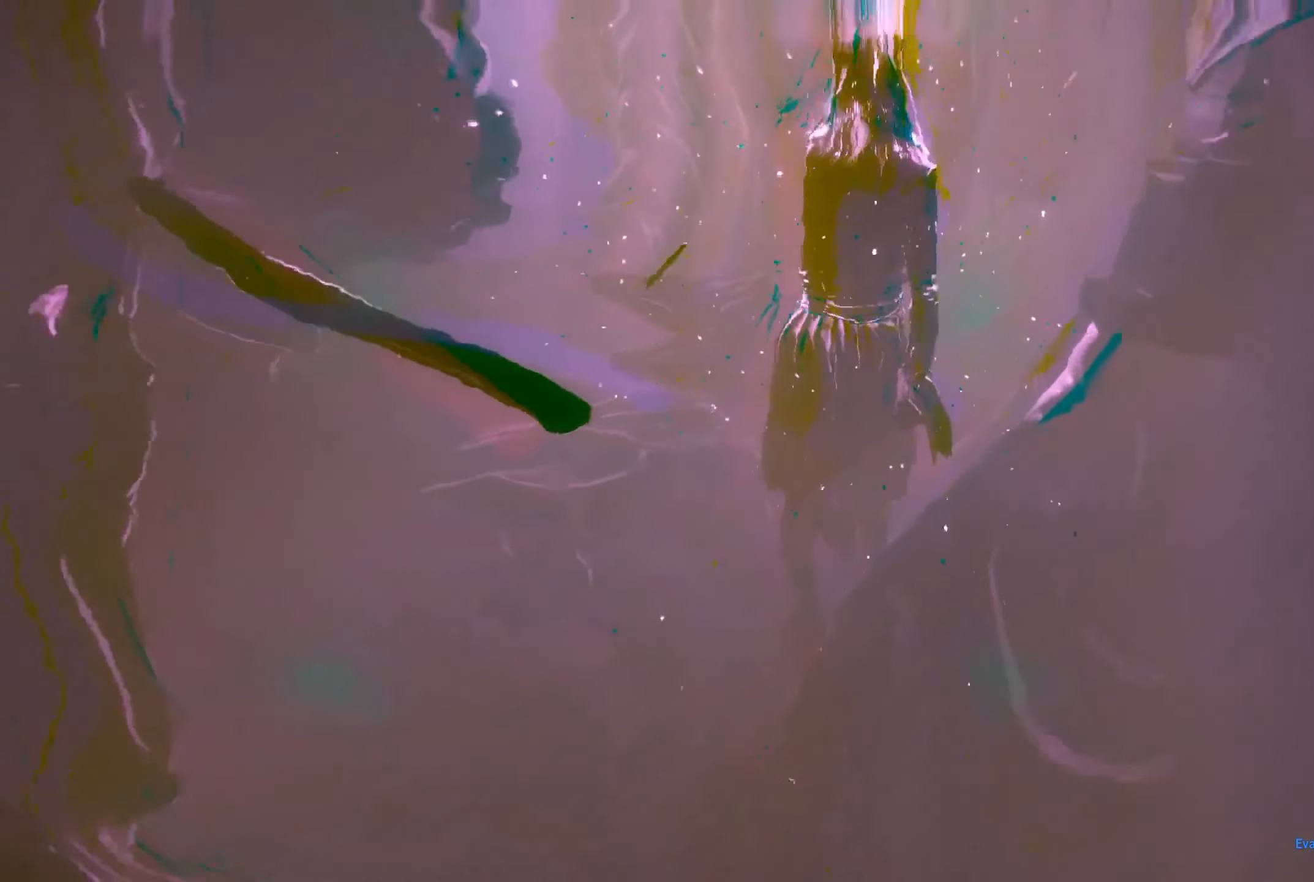
{"buttons": ["R2"], "left_stick": "up", "right_stick": "center", "events": [[450, "left_stick", "up"]]}
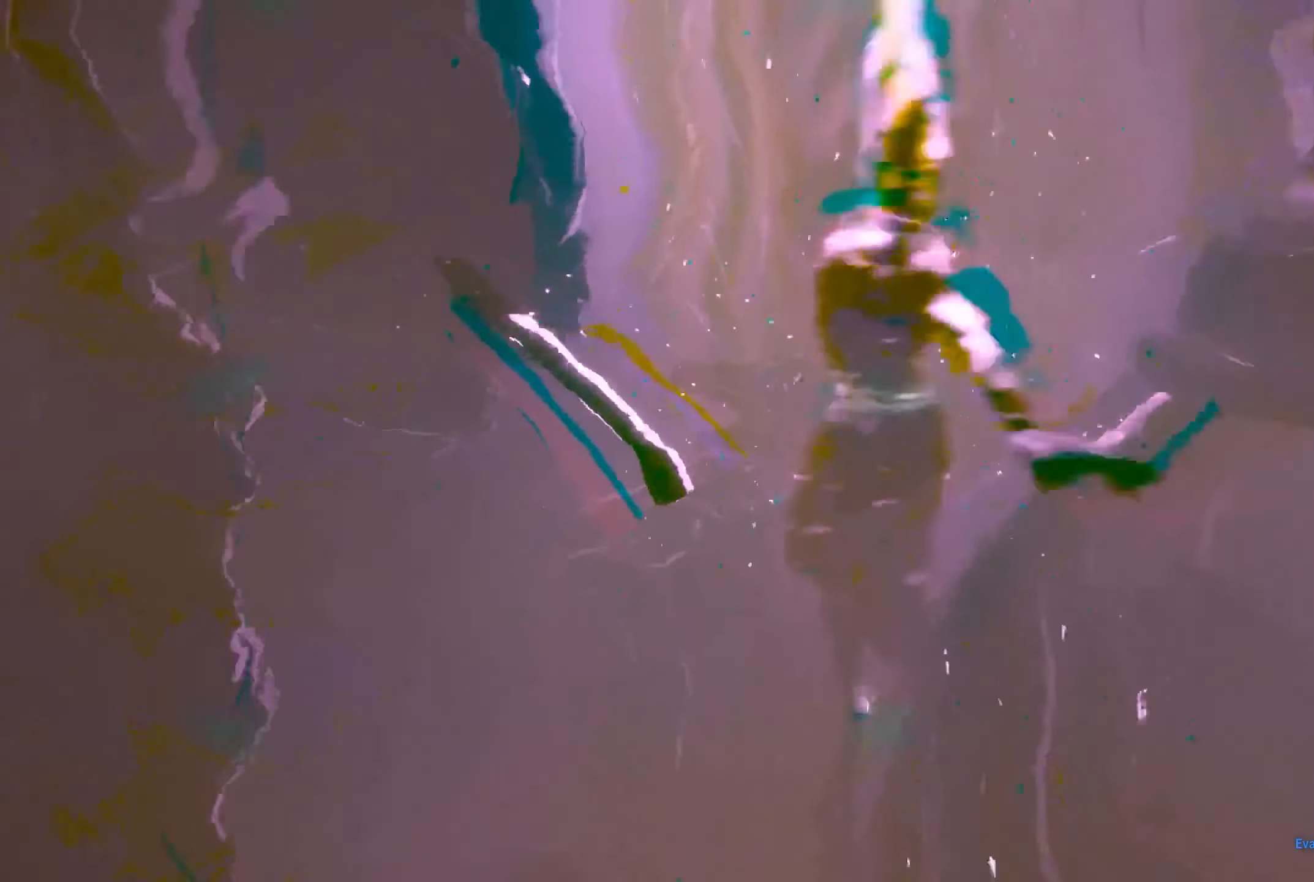
{"buttons": ["R2"], "left_stick": "center", "right_stick": "center", "events": [[317, "left_stick", "center"]]}
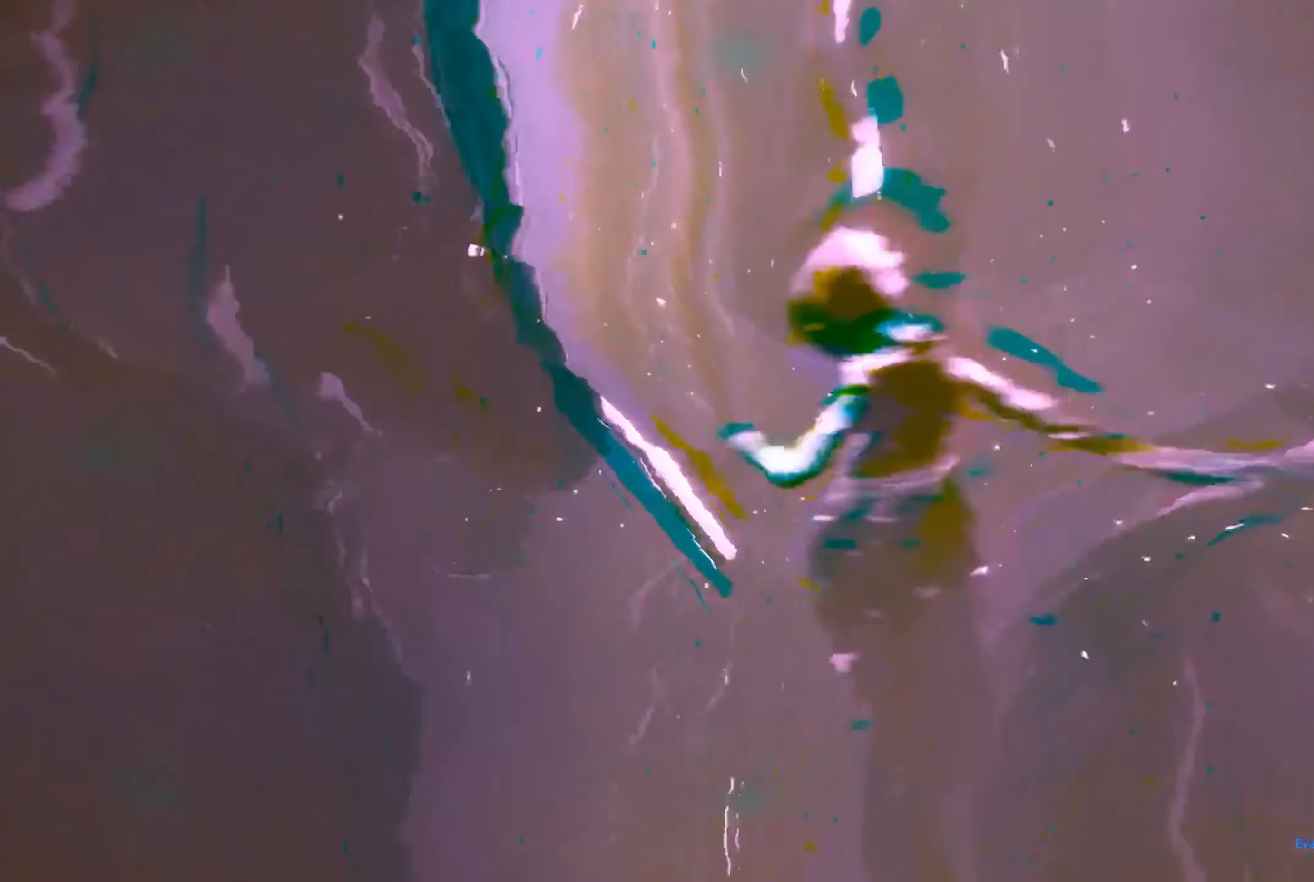
{"buttons": ["R2"], "left_stick": "center", "right_stick": "center", "events": []}
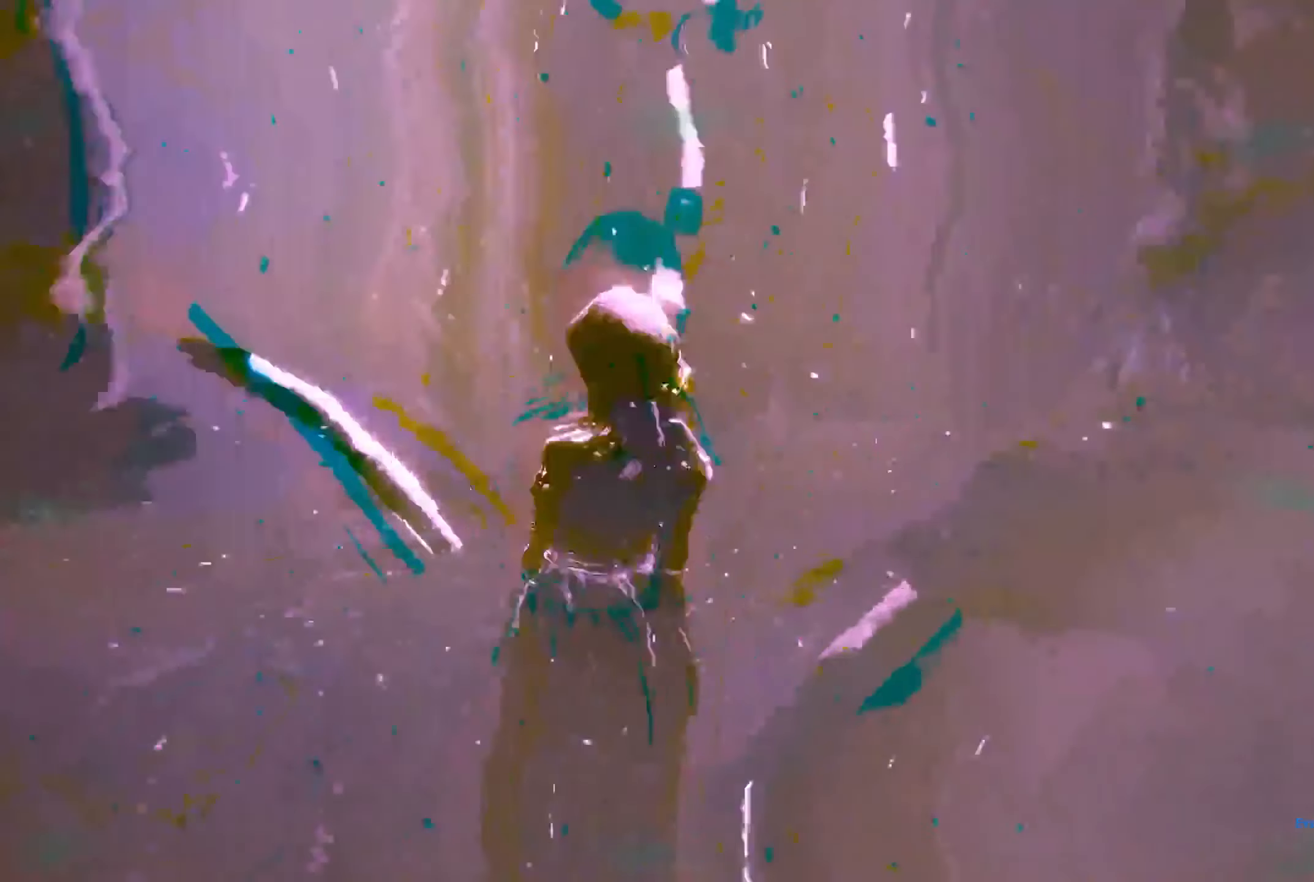
{"buttons": ["R2"], "left_stick": "center", "right_stick": "center", "events": []}
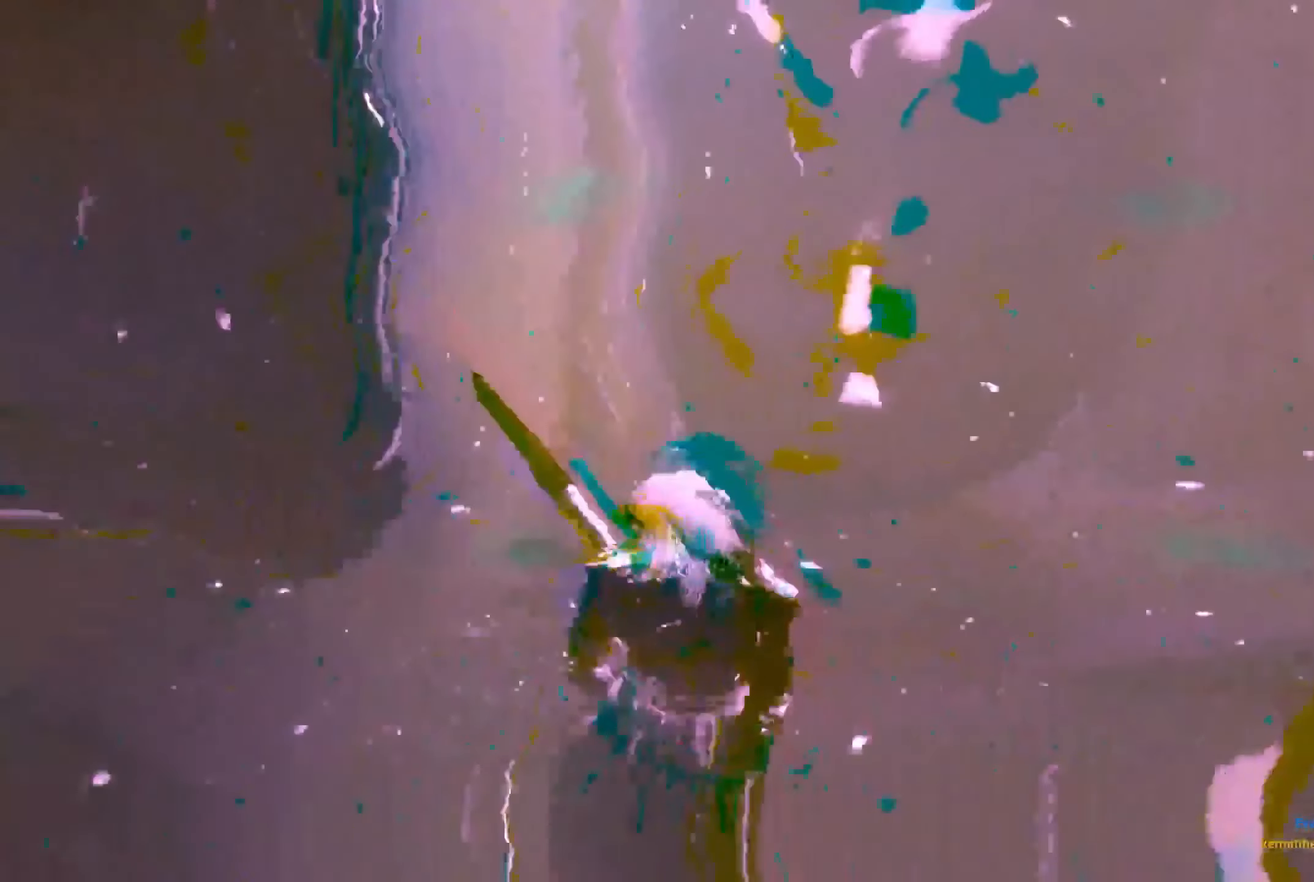
{"buttons": ["R2"], "left_stick": "center", "right_stick": "center", "events": []}
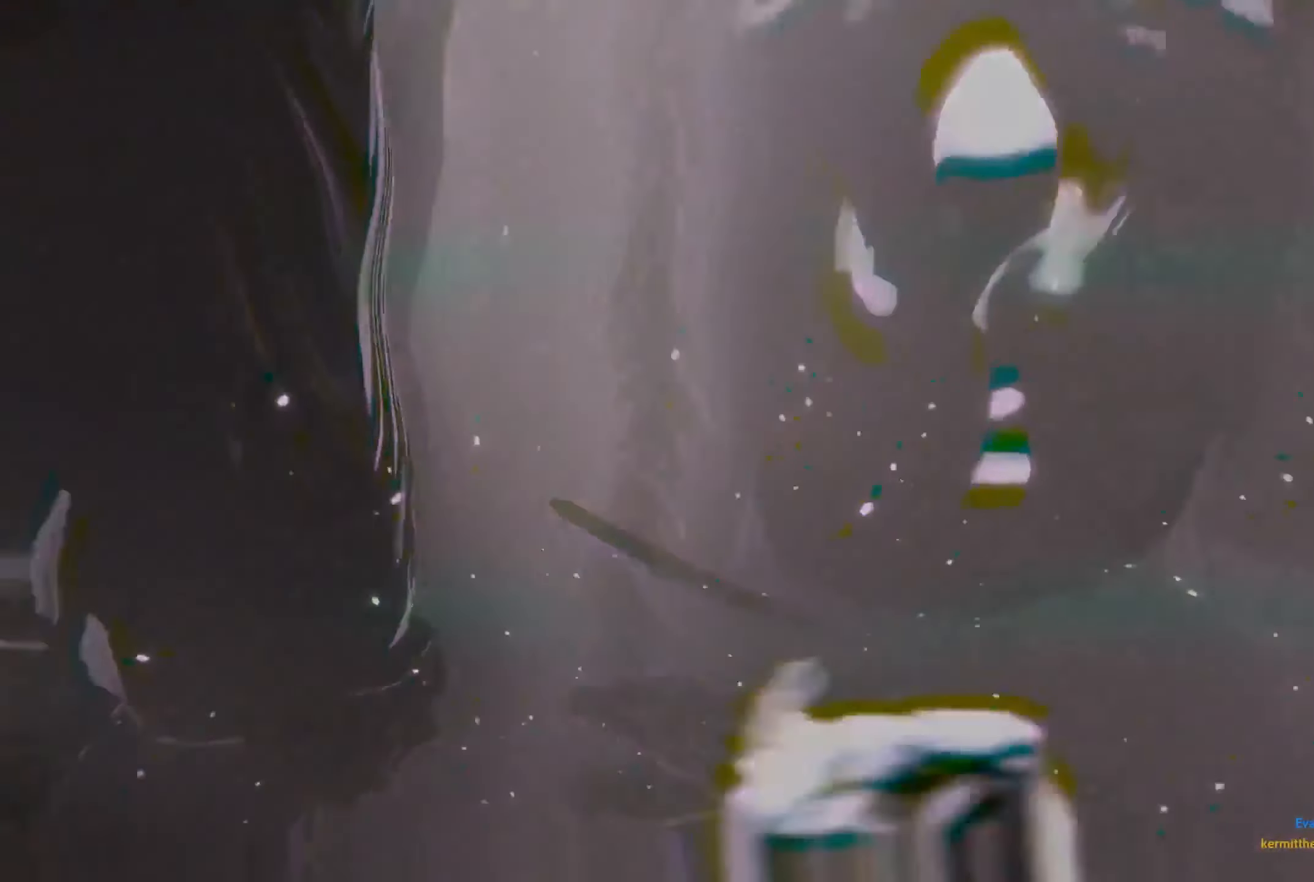
{"buttons": ["R2"], "left_stick": "center", "right_stick": "center", "events": []}
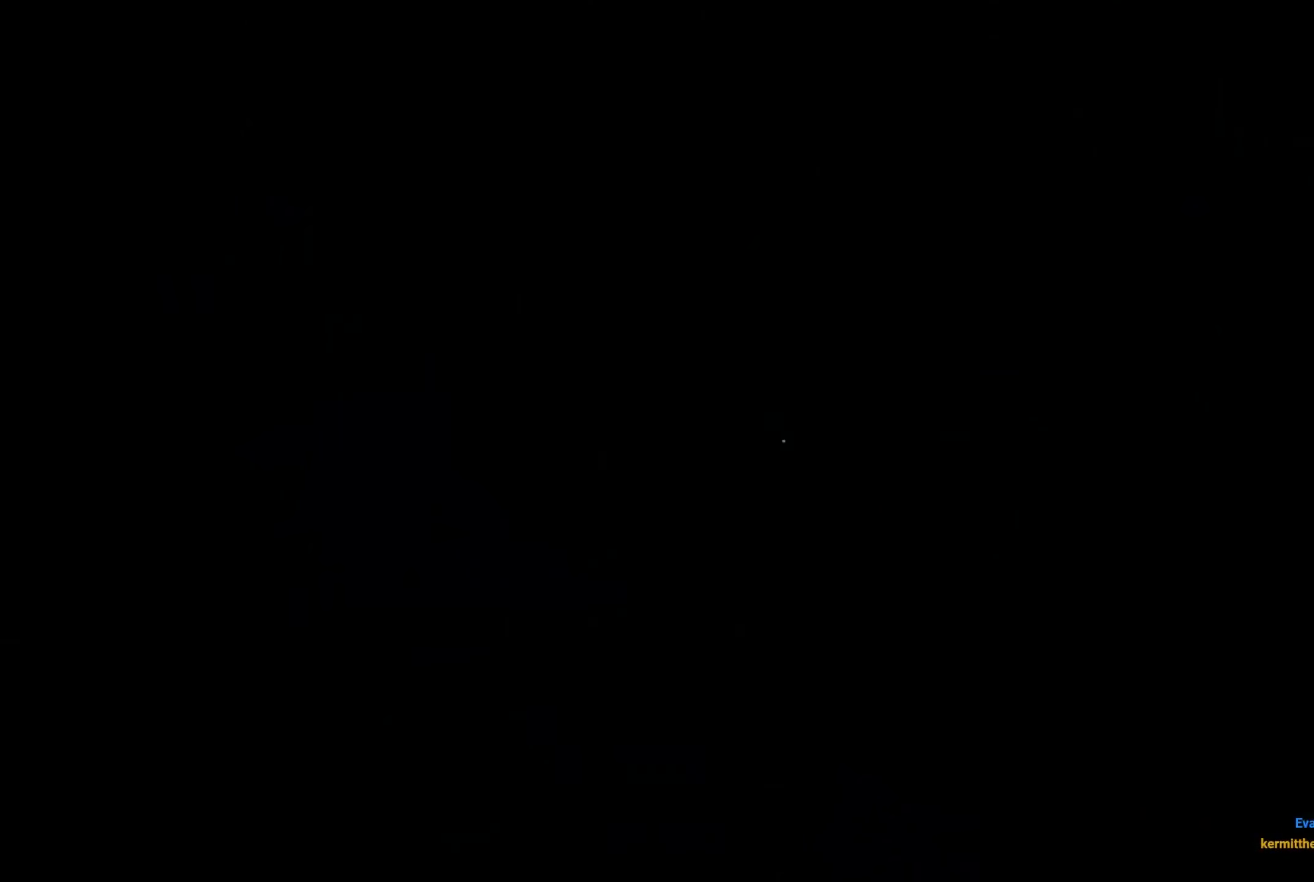
{"buttons": ["R2"], "left_stick": "center", "right_stick": "center", "events": []}
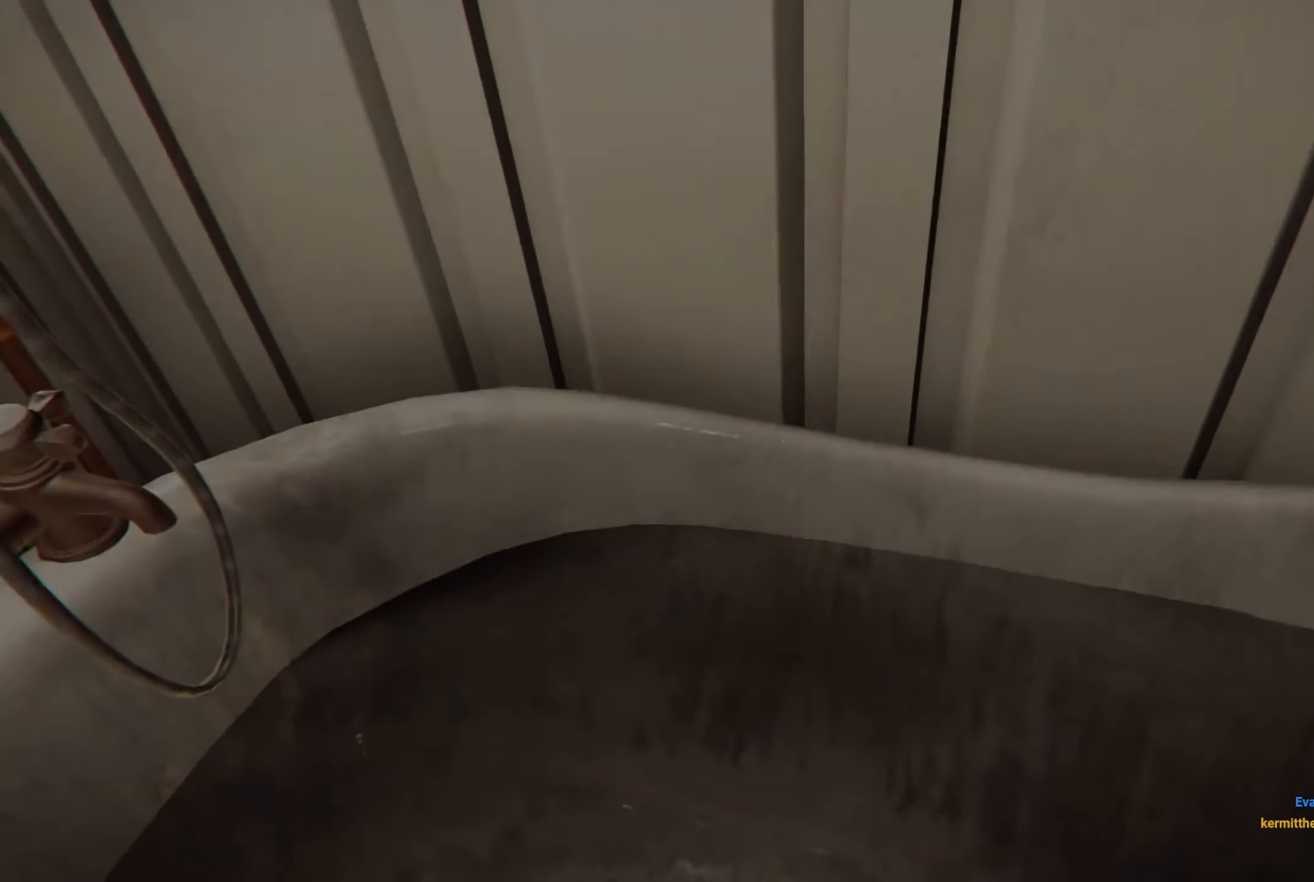
{"buttons": ["R2"], "left_stick": "center", "right_stick": "center", "events": []}
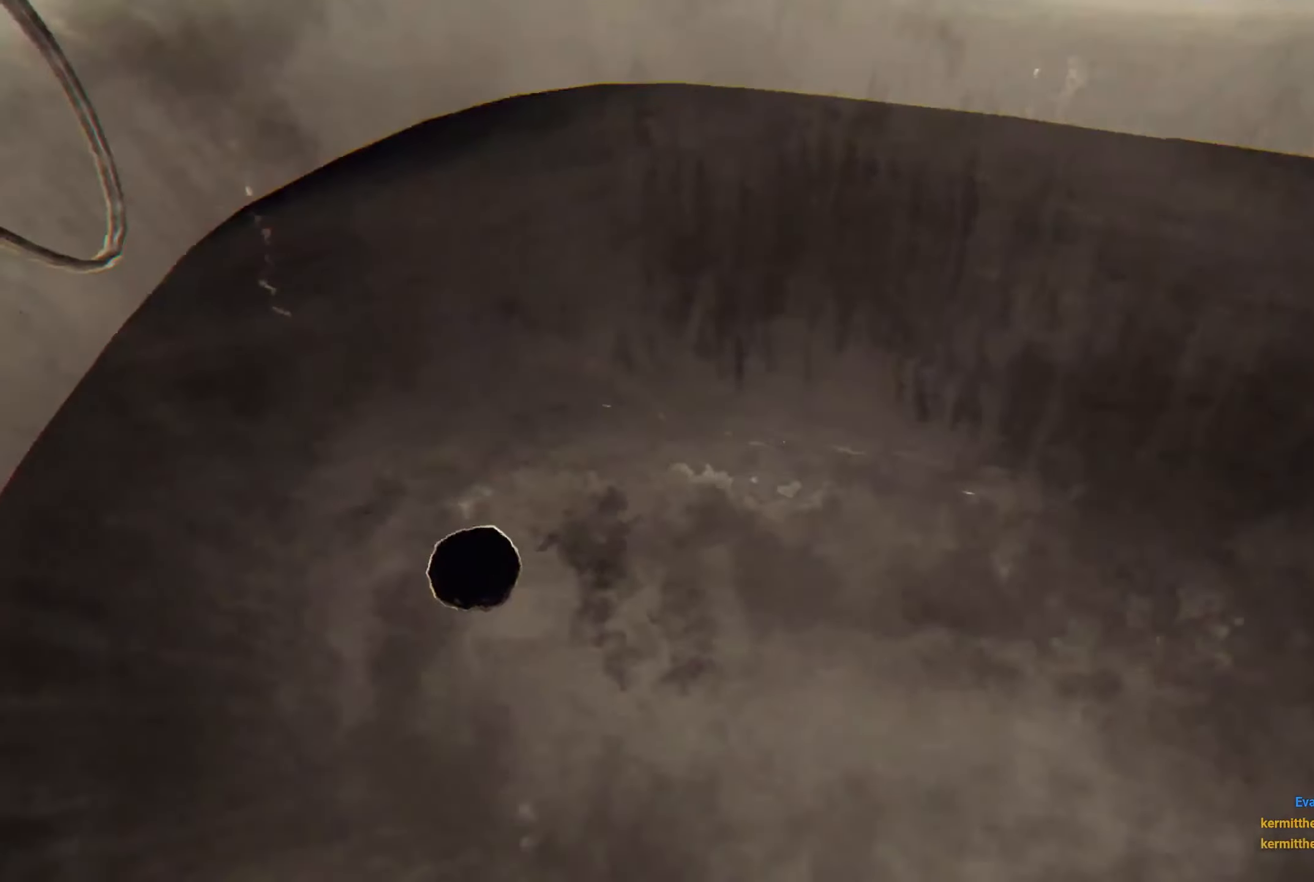
{"buttons": [], "left_stick": "center", "right_stick": "center", "events": [[266, "R2", "up"]]}
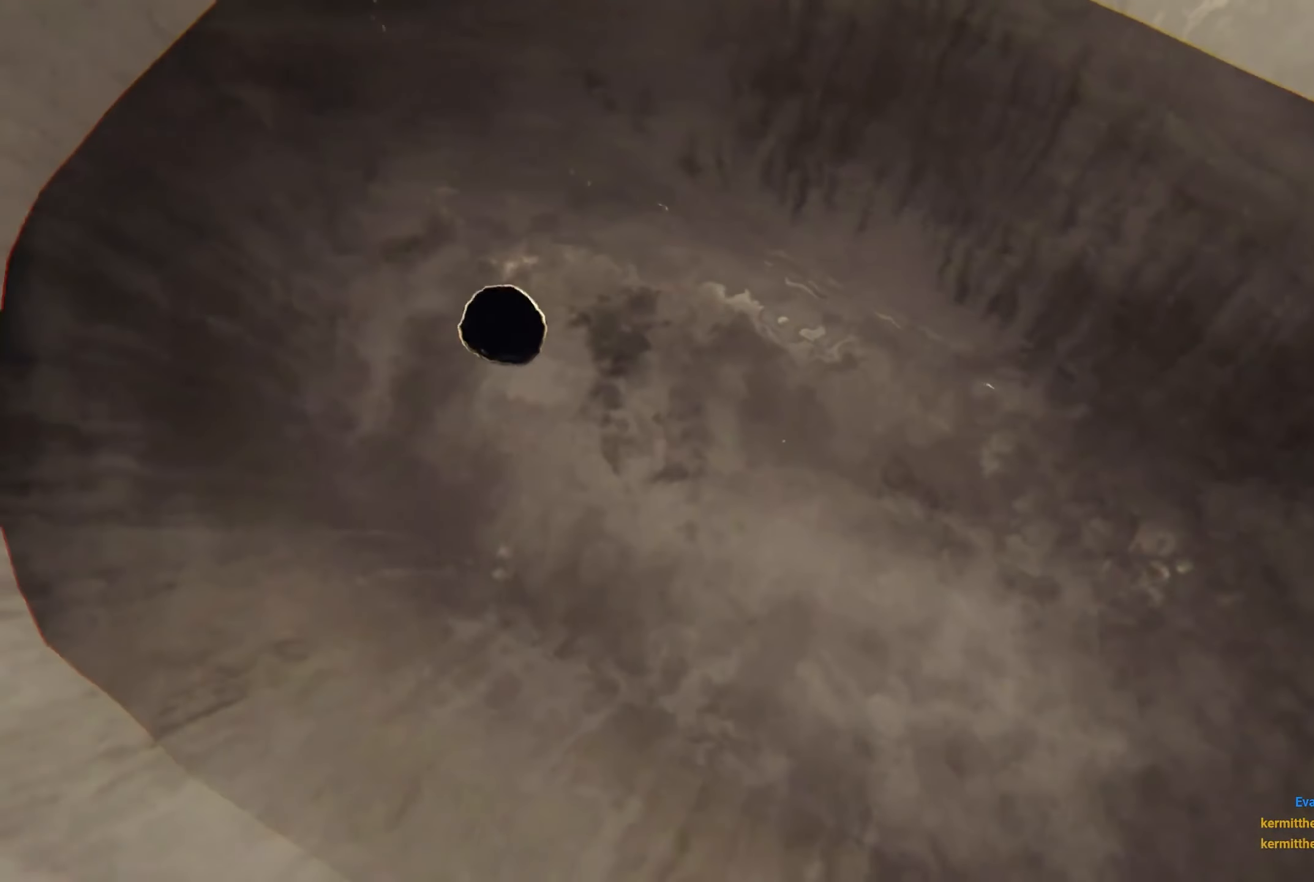
{"buttons": [], "left_stick": "center", "right_stick": "center", "events": []}
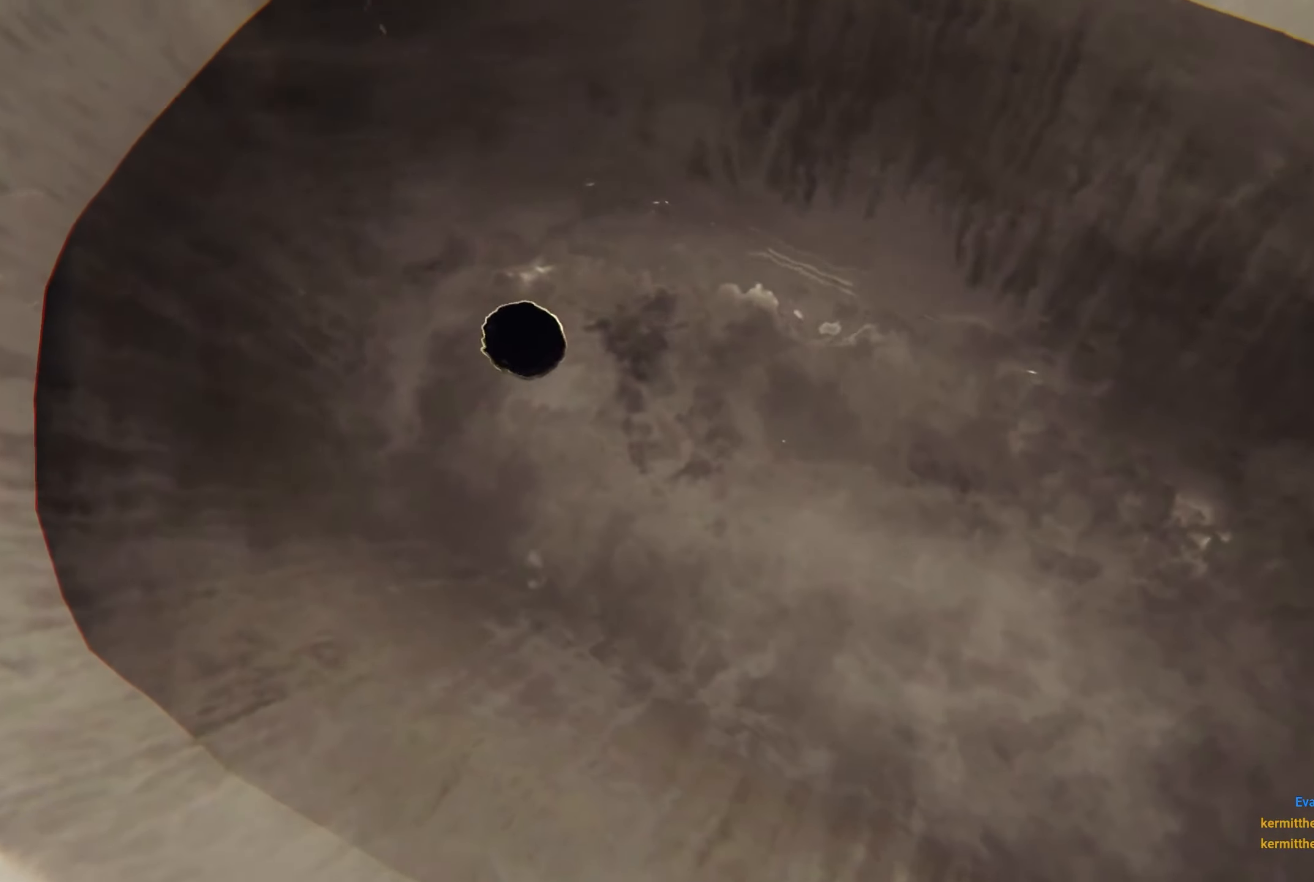
{"buttons": [], "left_stick": "center", "right_stick": "center", "events": []}
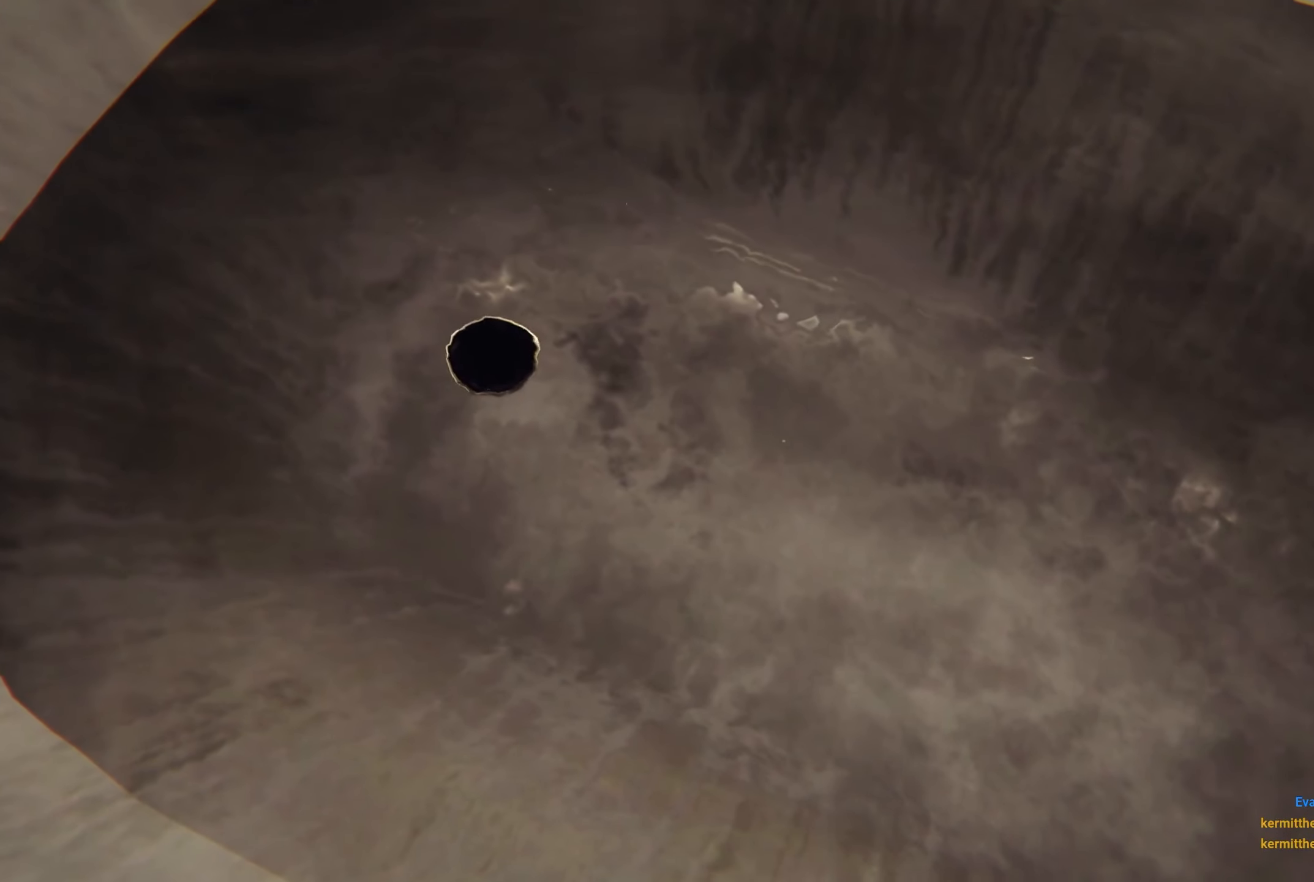
{"buttons": ["R2"], "left_stick": "center", "right_stick": "center", "events": [[250, "R2", "down"]]}
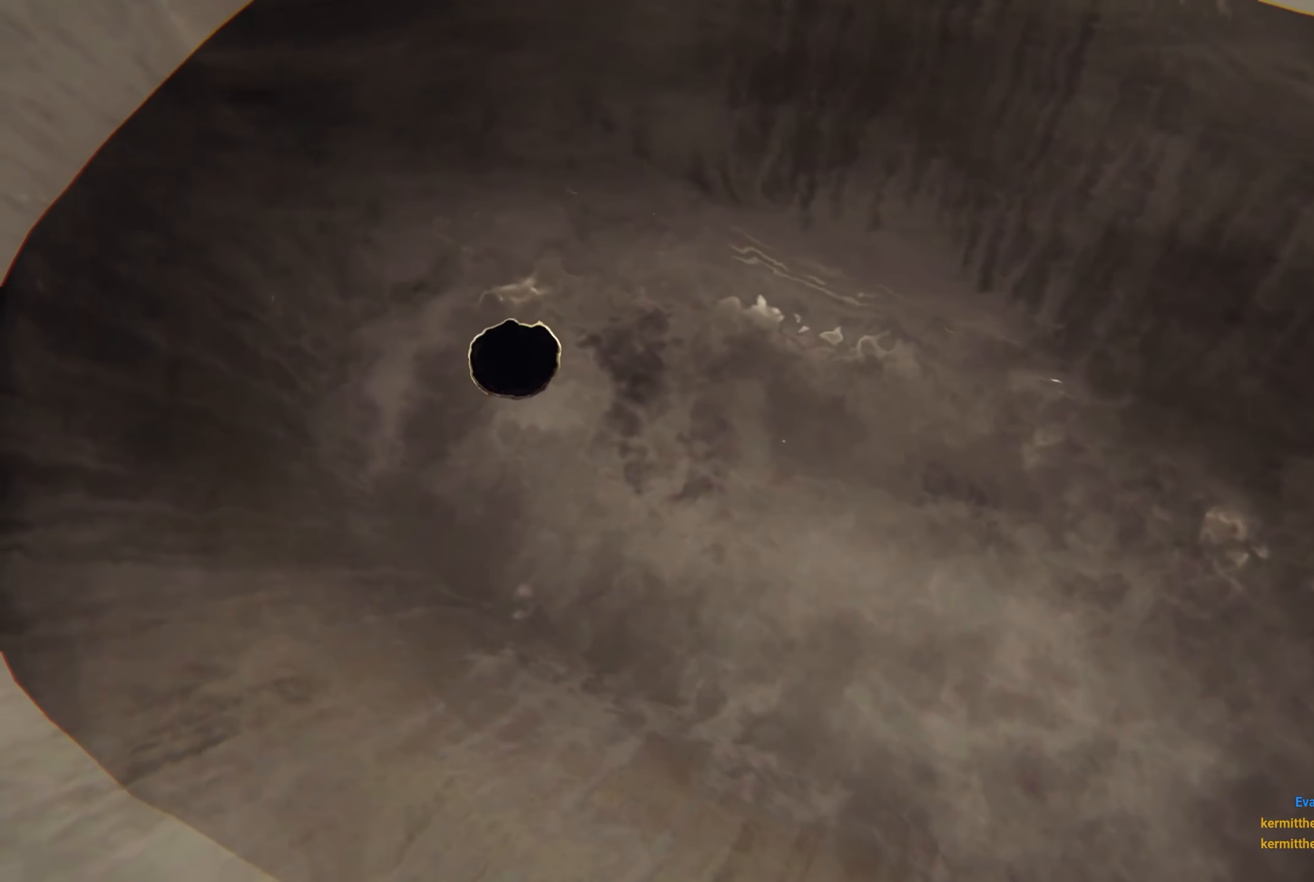
{"buttons": [], "left_stick": "center", "right_stick": "right", "events": [[183, "R2", "up"], [483, "right_stick", "right"]]}
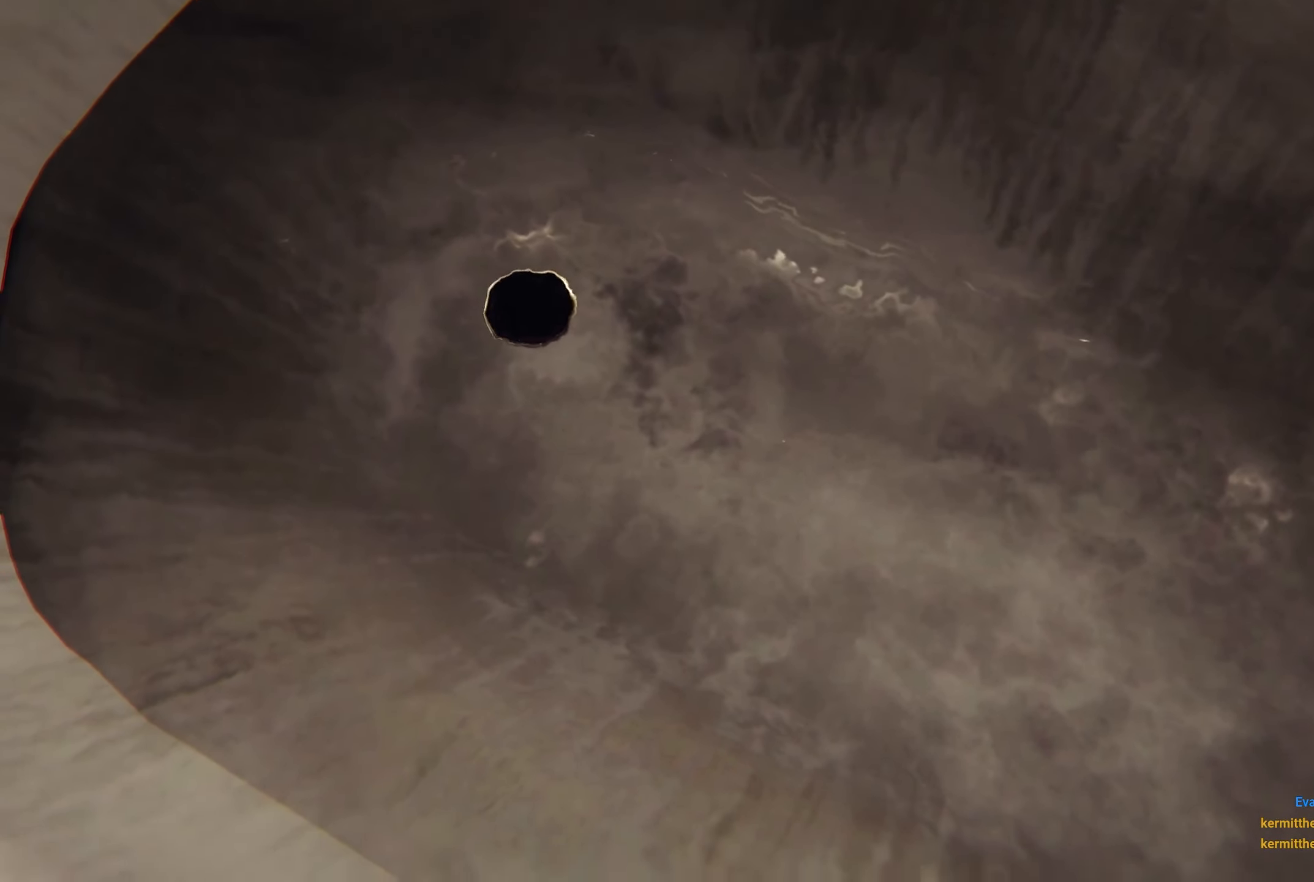
{"buttons": [], "left_stick": "center", "right_stick": "left", "events": [[350, "right_stick", "left"]]}
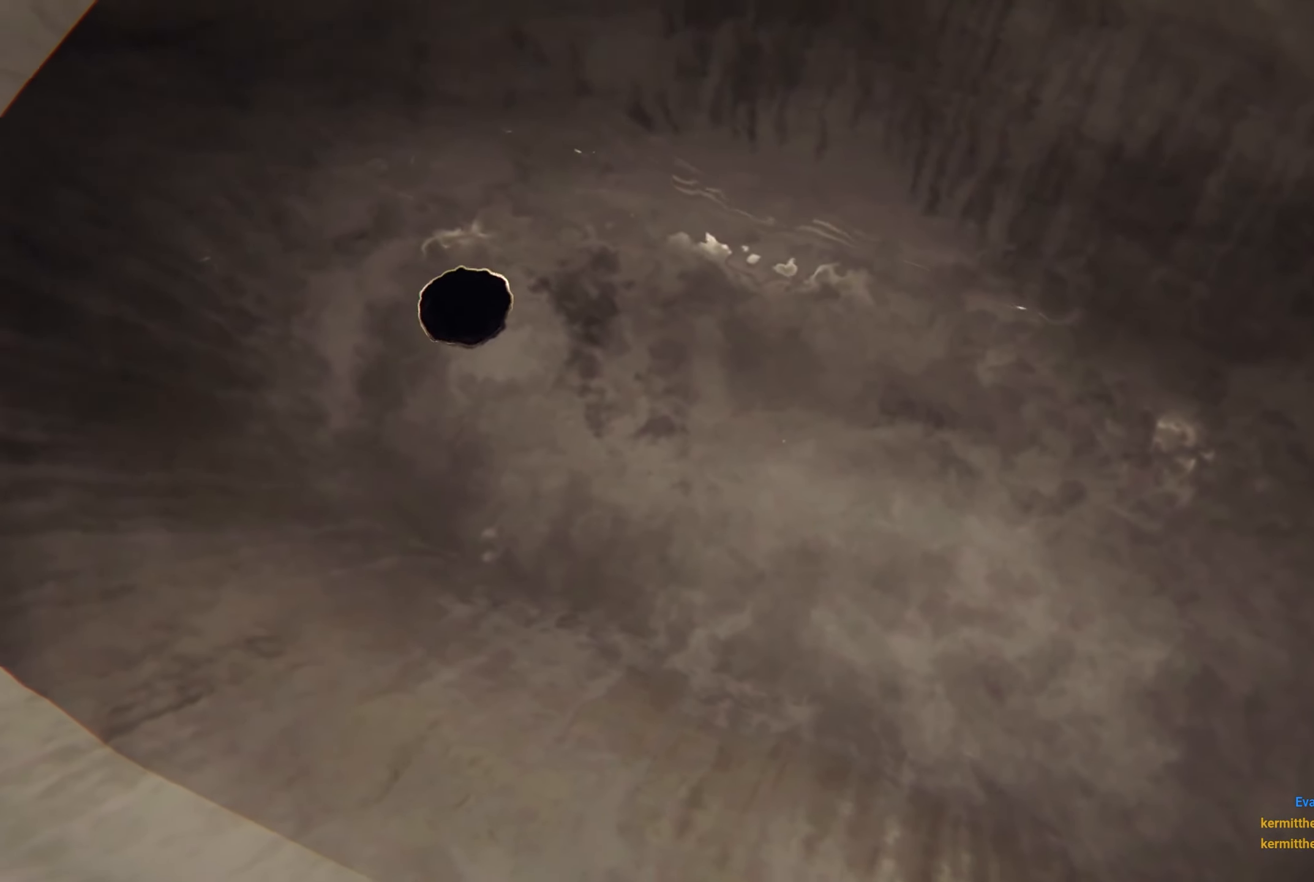
{"buttons": [], "left_stick": "center", "right_stick": "right", "events": [[16, "right_stick", "up-left"], [133, "right_stick", "center"], [350, "right_stick", "right"]]}
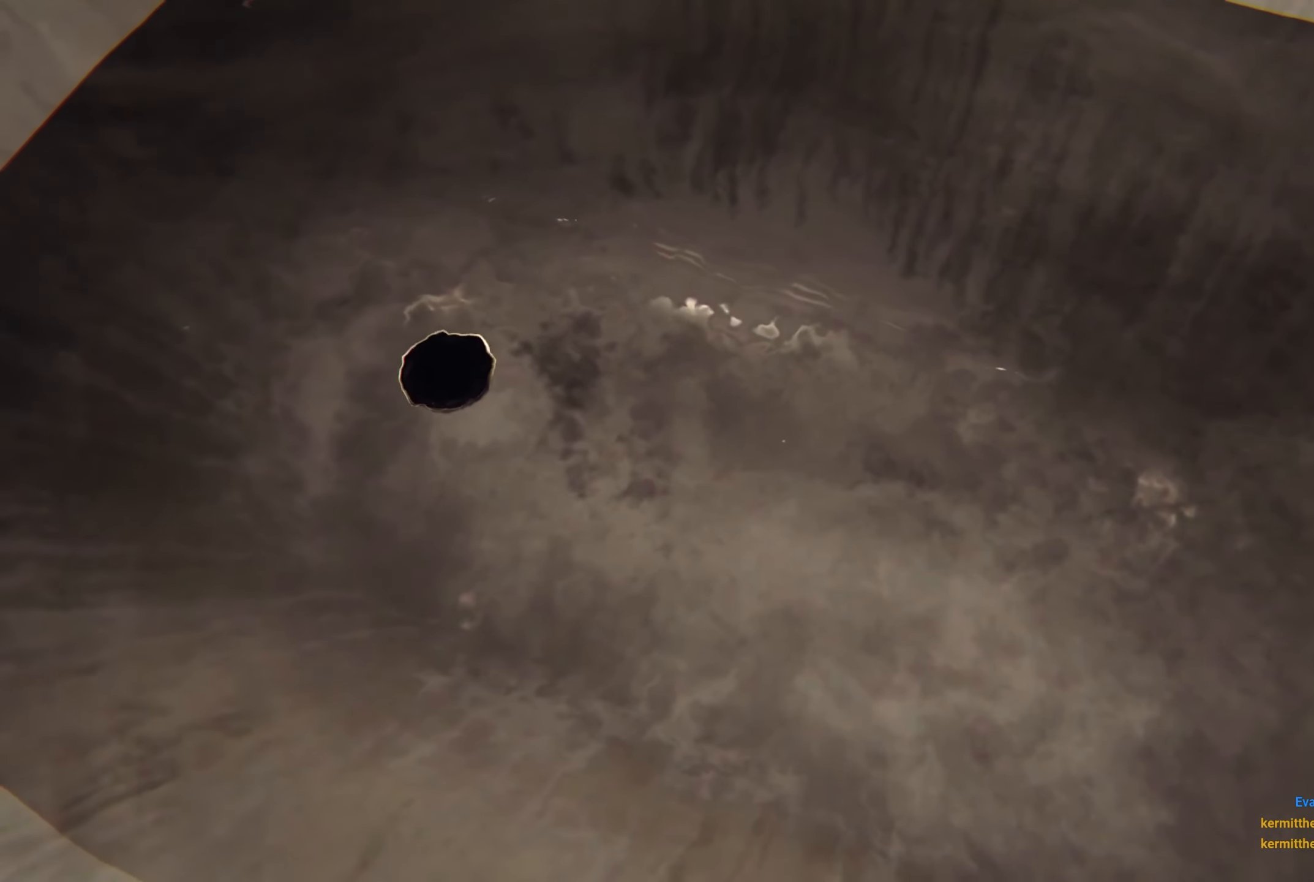
{"buttons": [], "left_stick": "center", "right_stick": "center", "events": [[83, "right_stick", "center"]]}
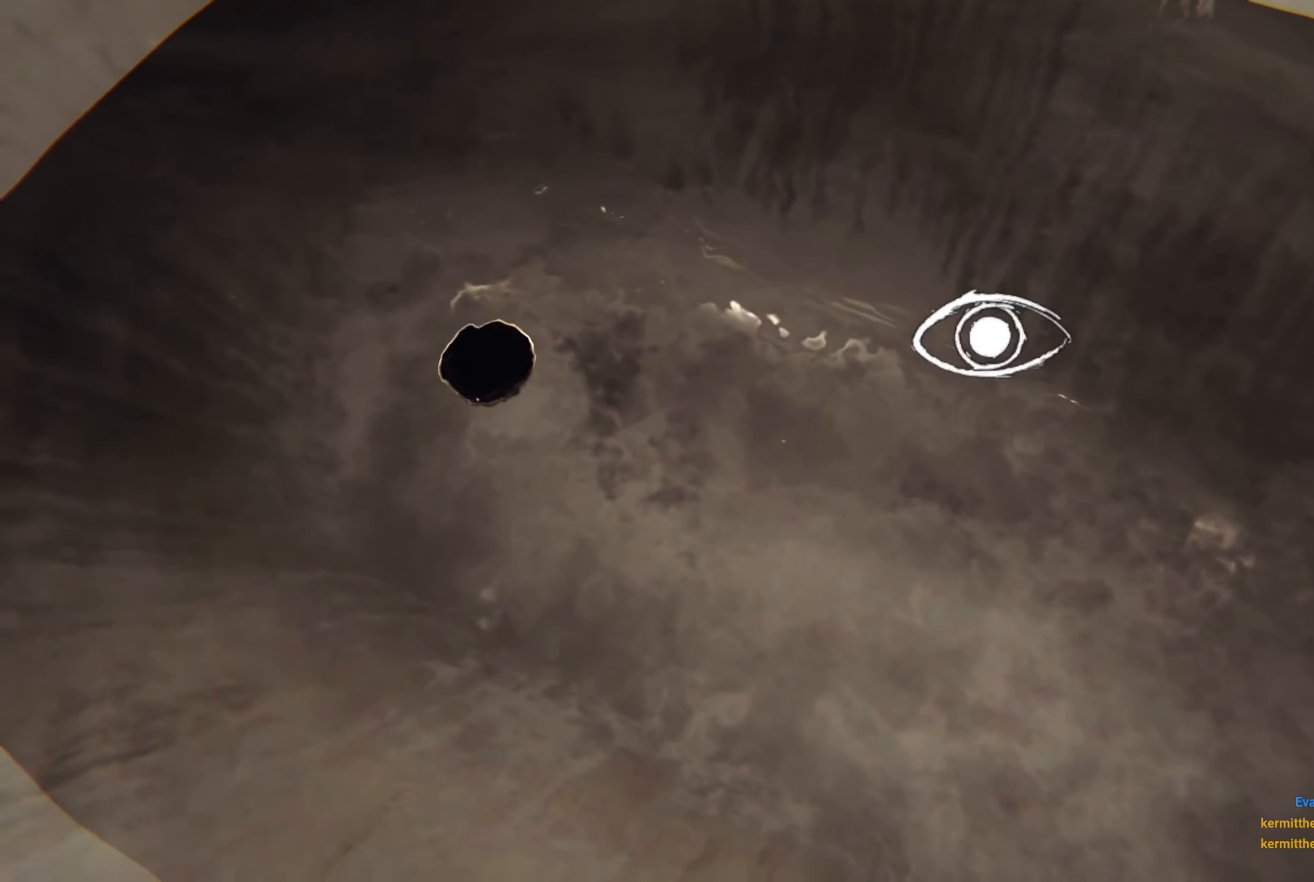
{"buttons": [], "left_stick": "center", "right_stick": "center", "events": []}
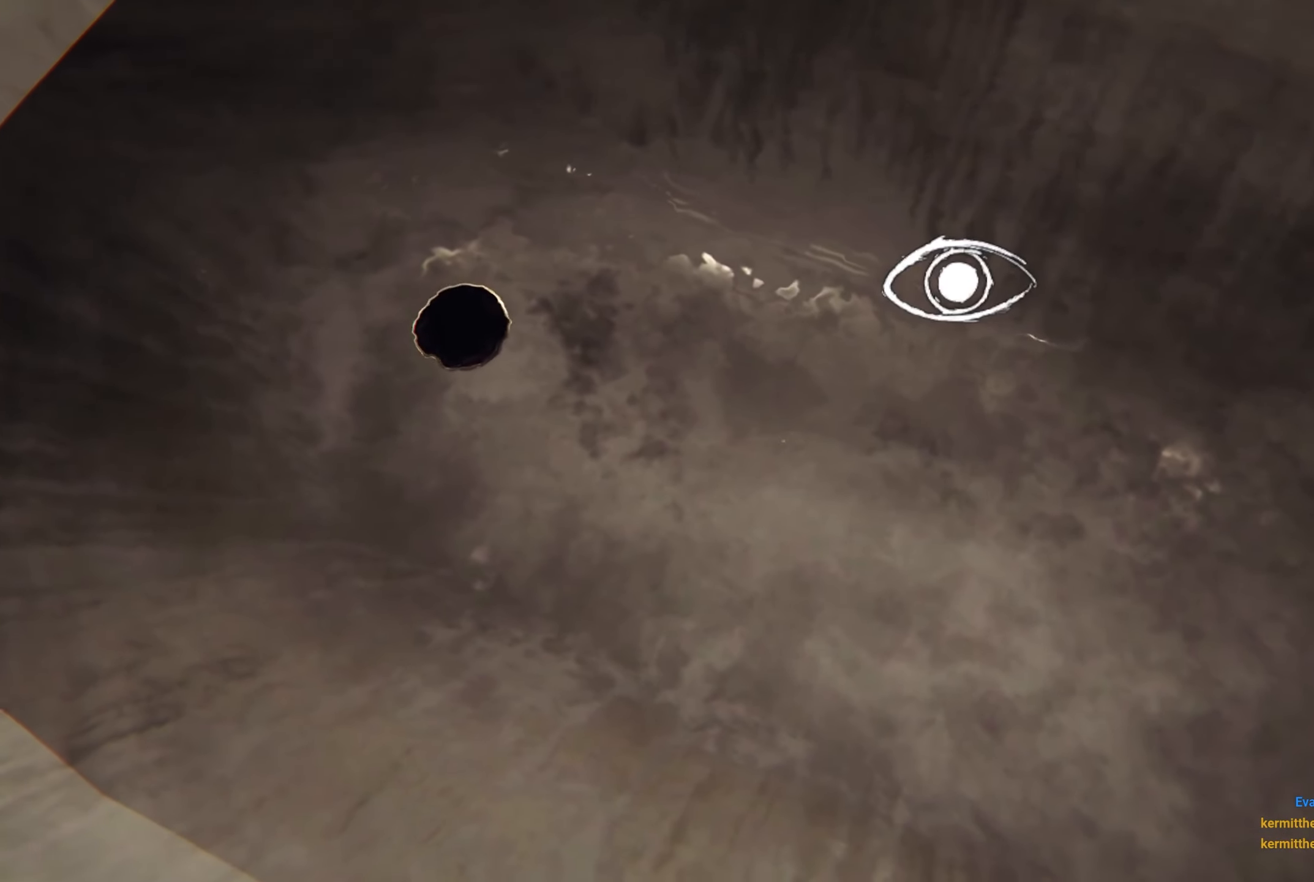
{"buttons": [], "left_stick": "center", "right_stick": "center", "events": []}
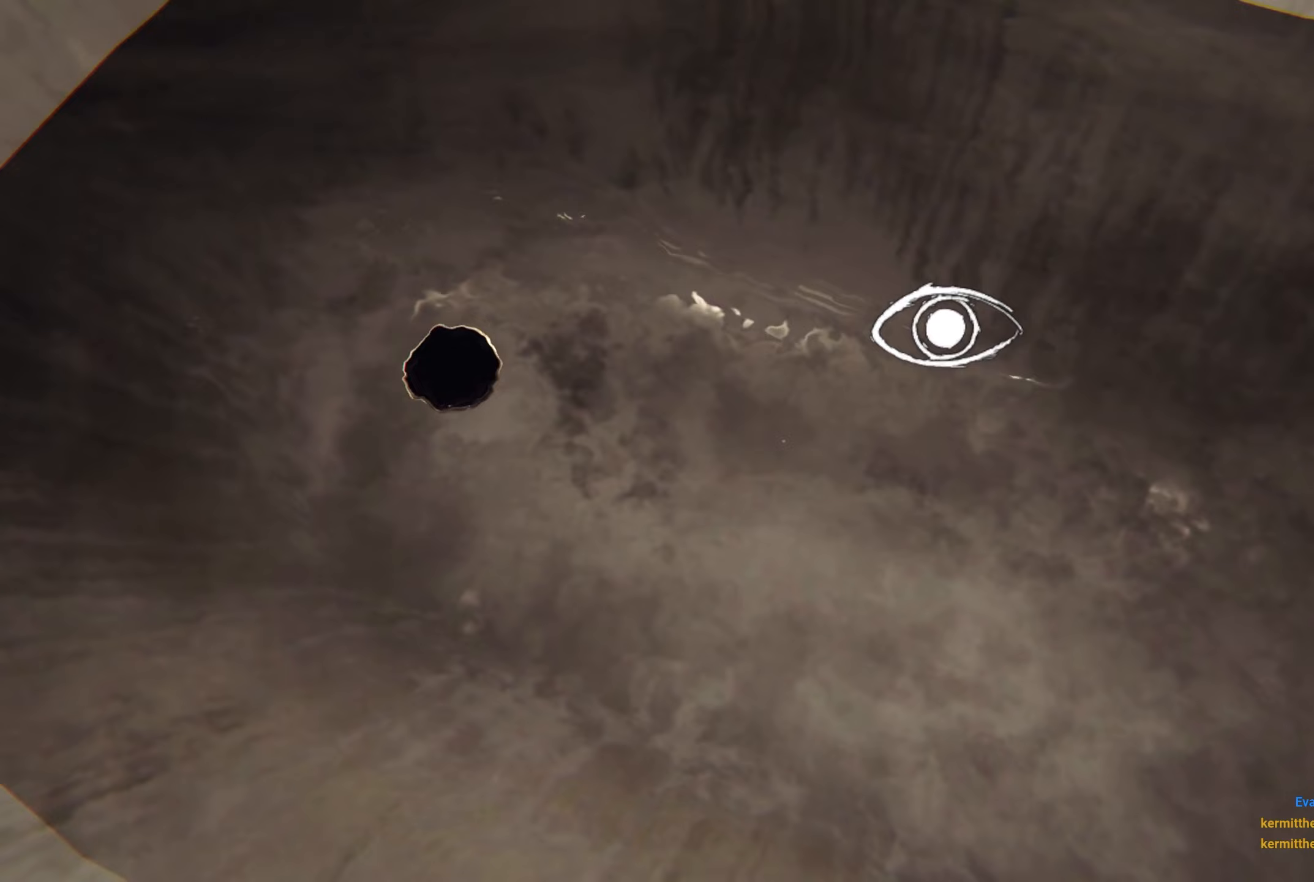
{"buttons": [], "left_stick": "center", "right_stick": "center", "events": []}
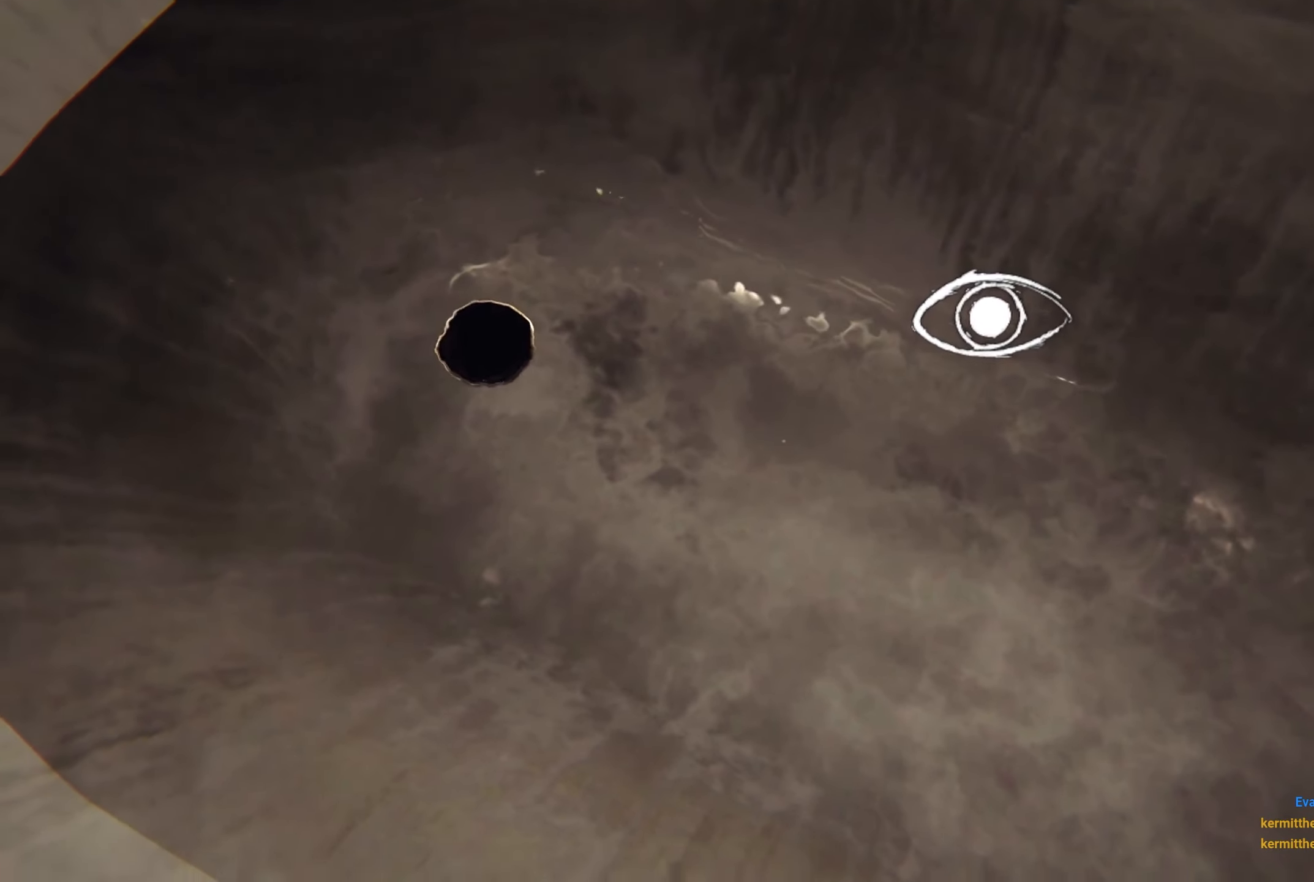
{"buttons": ["R2"], "left_stick": "center", "right_stick": "center", "events": [[133, "R2", "down"]]}
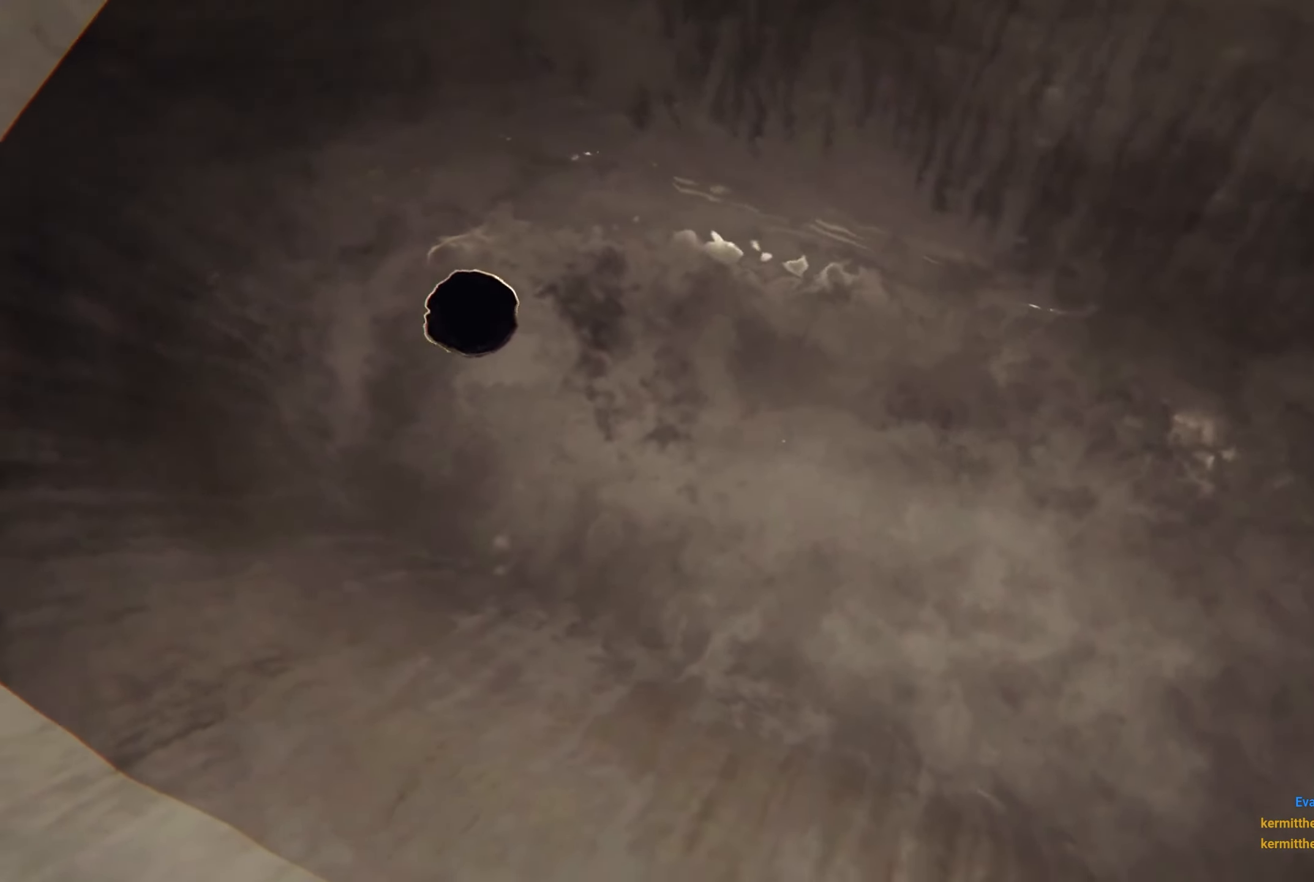
{"buttons": ["R2"], "left_stick": "center", "right_stick": "center", "events": []}
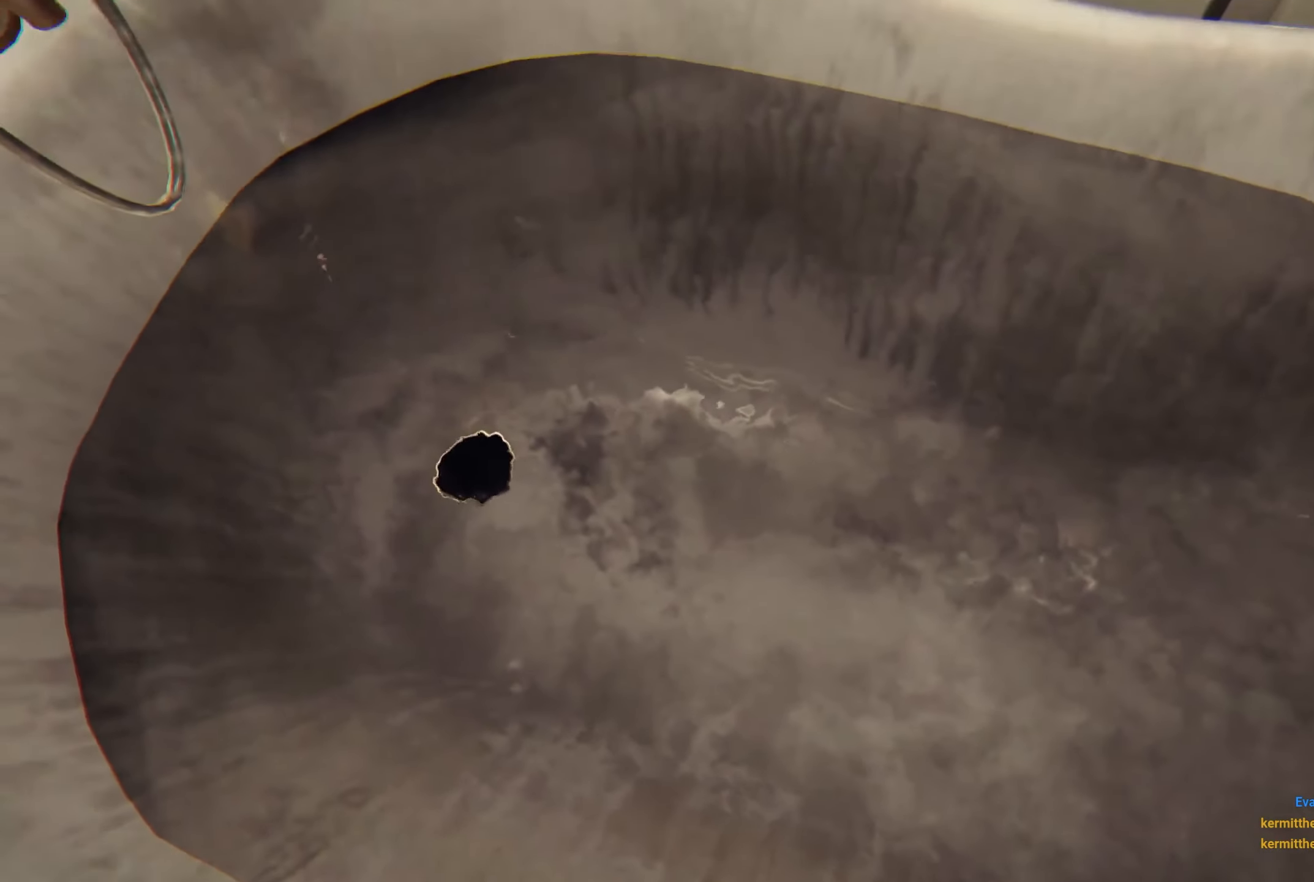
{"buttons": ["R2"], "left_stick": "center", "right_stick": "center", "events": []}
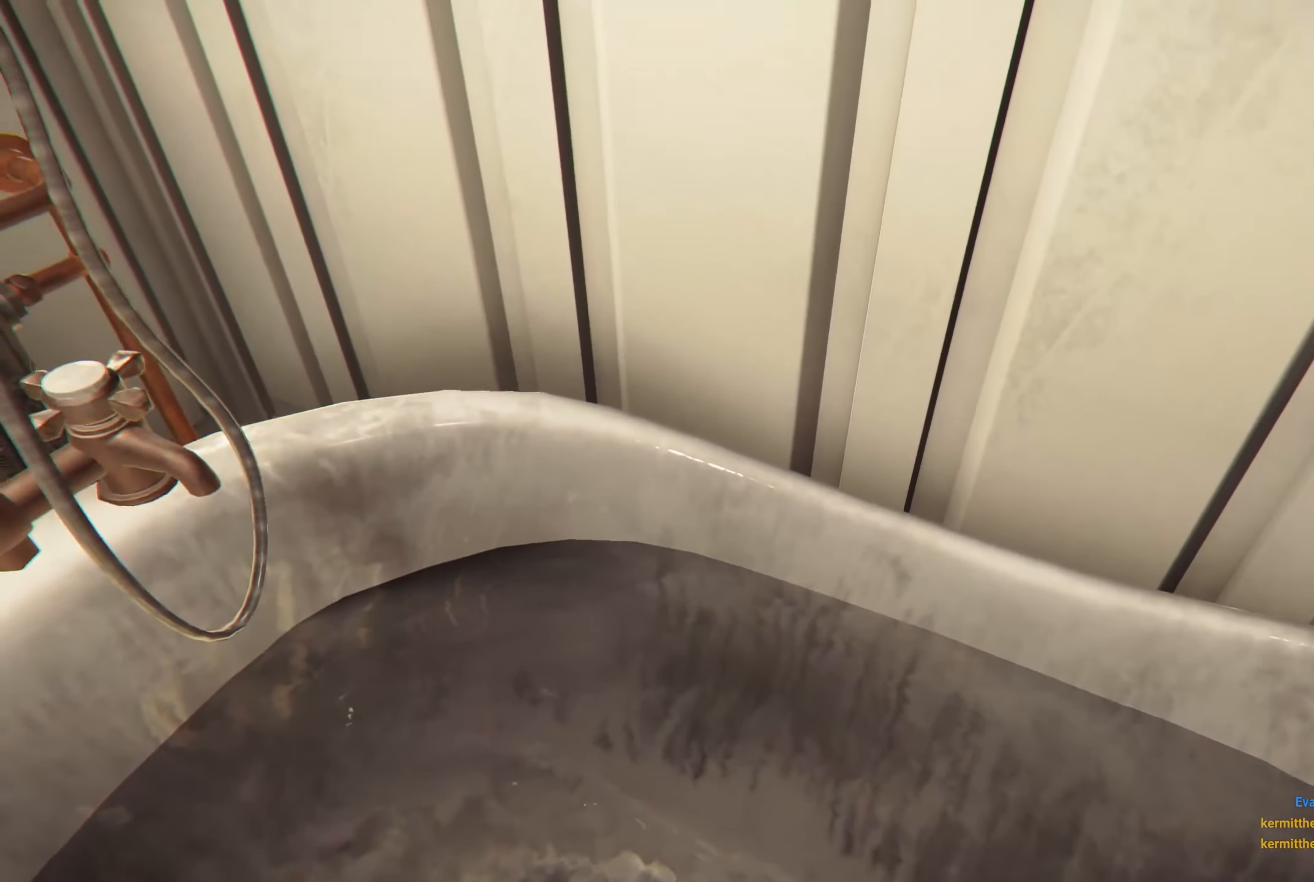
{"buttons": ["R2"], "left_stick": "center", "right_stick": "center", "events": []}
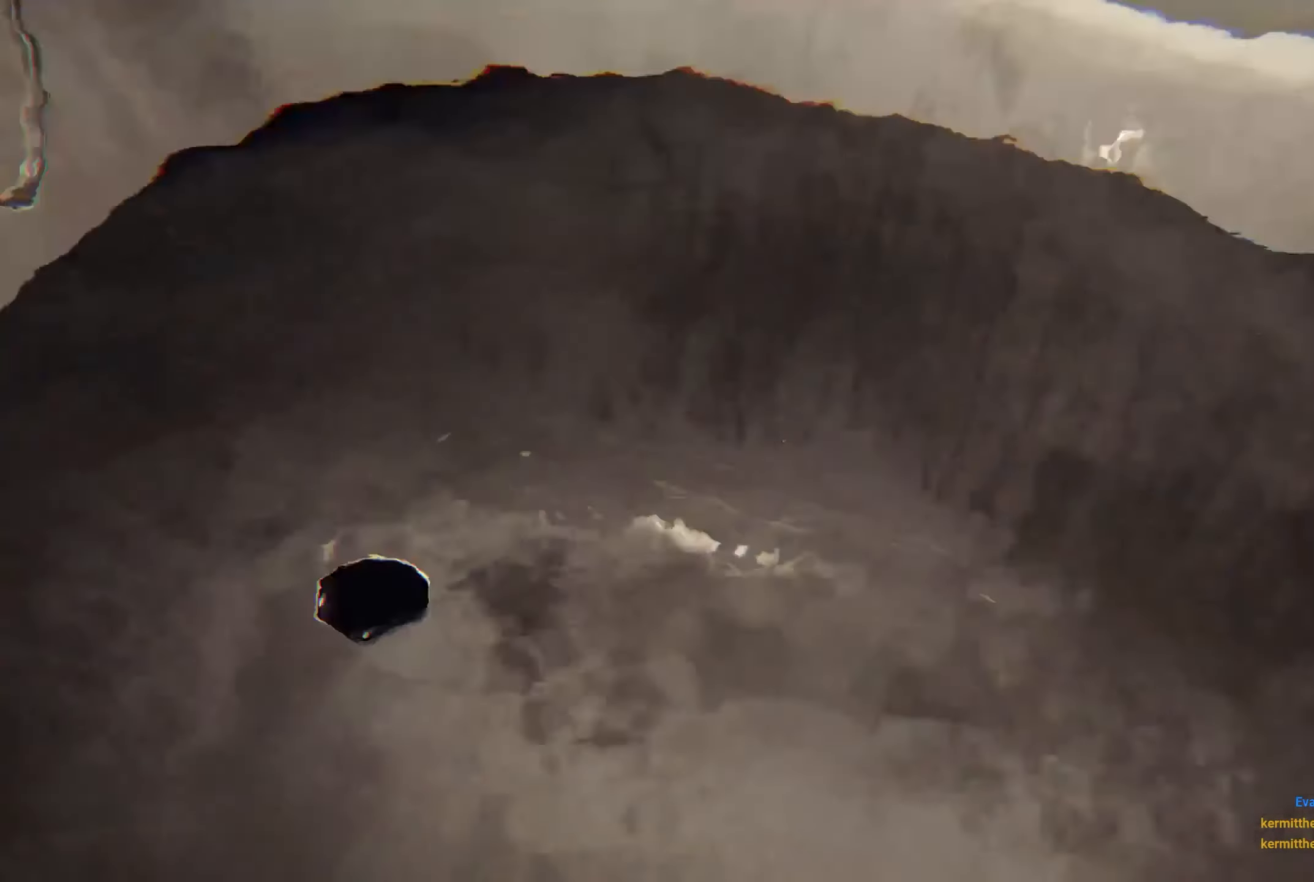
{"buttons": ["R2"], "left_stick": "center", "right_stick": "center", "events": []}
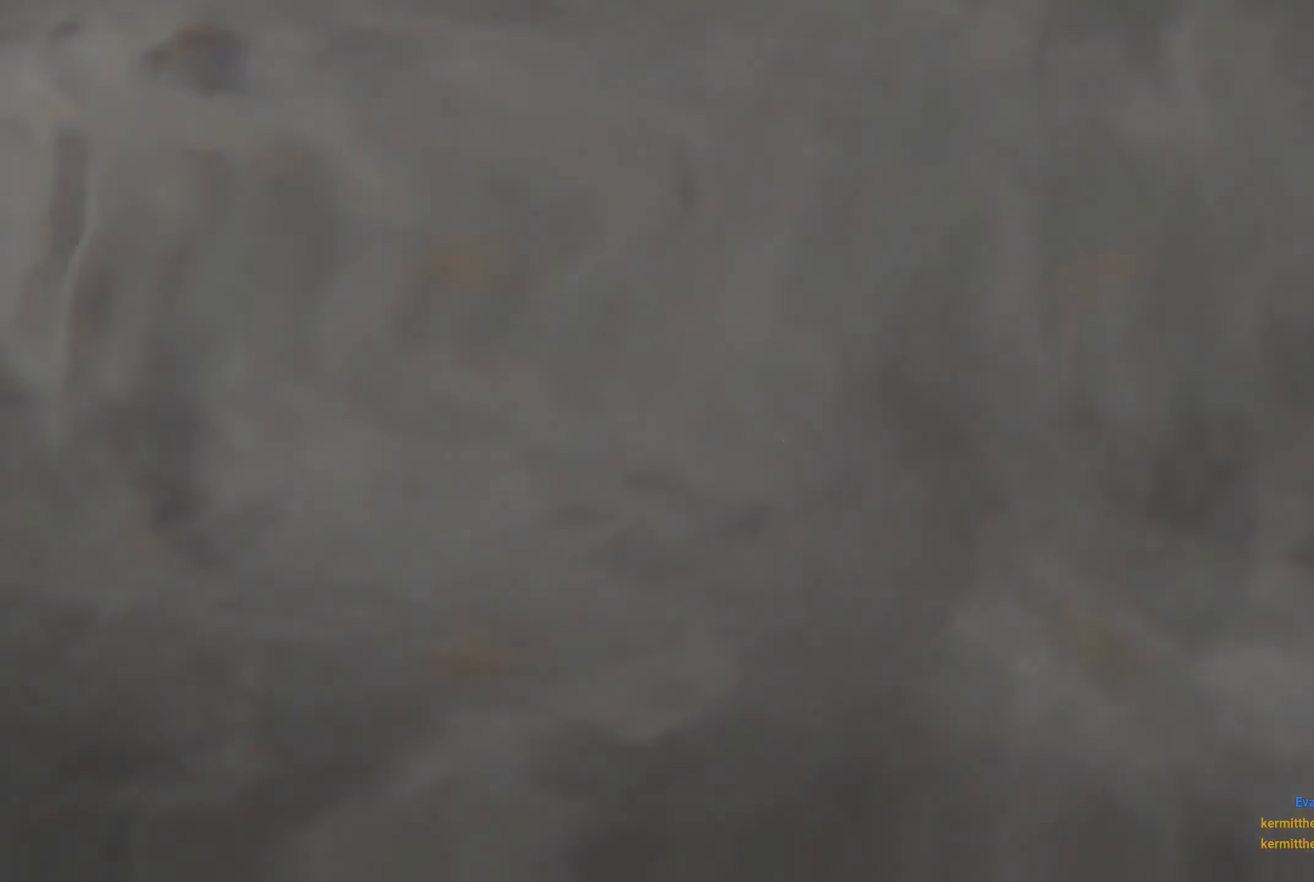
{"buttons": ["R2"], "left_stick": "center", "right_stick": "center", "events": []}
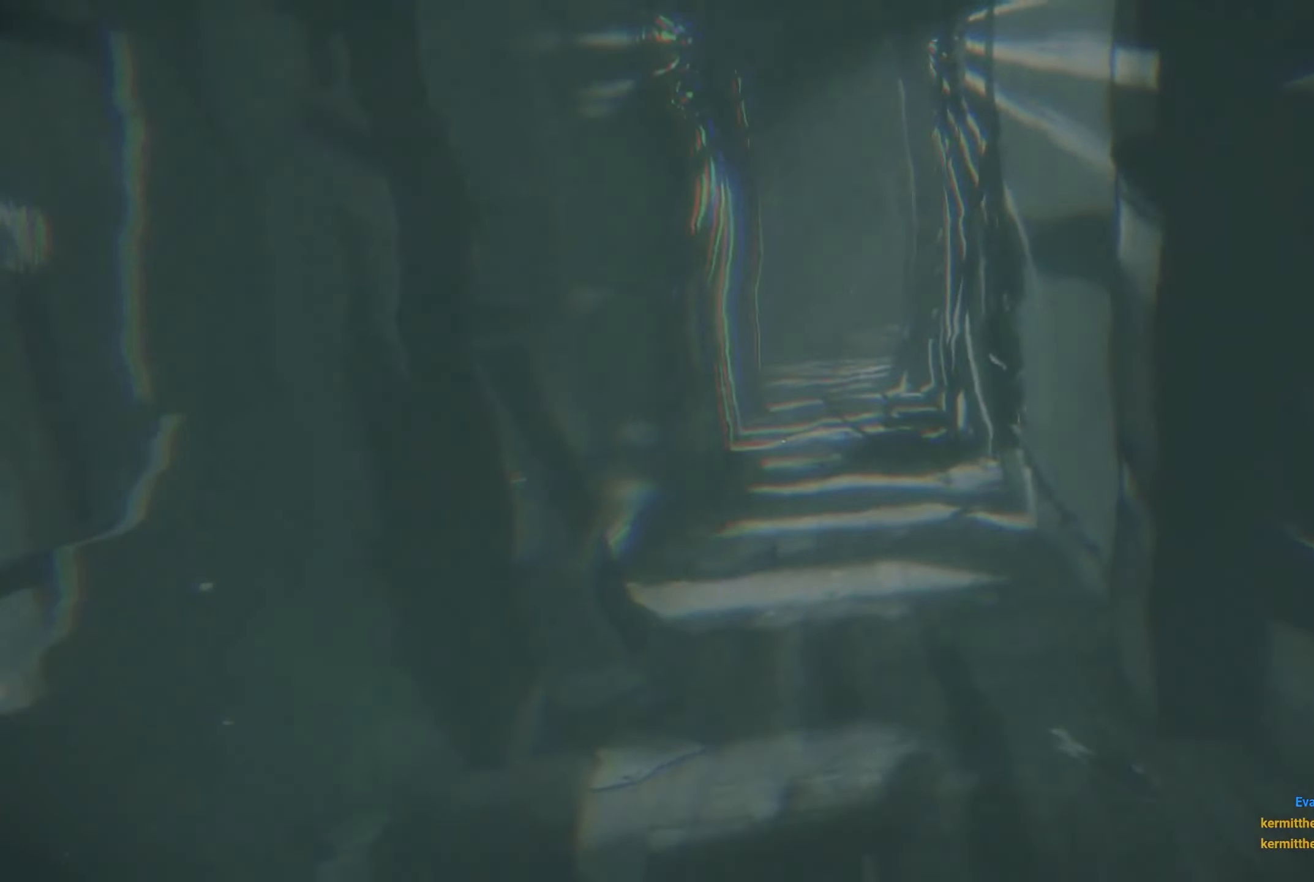
{"buttons": ["R2"], "left_stick": "center", "right_stick": "center", "events": []}
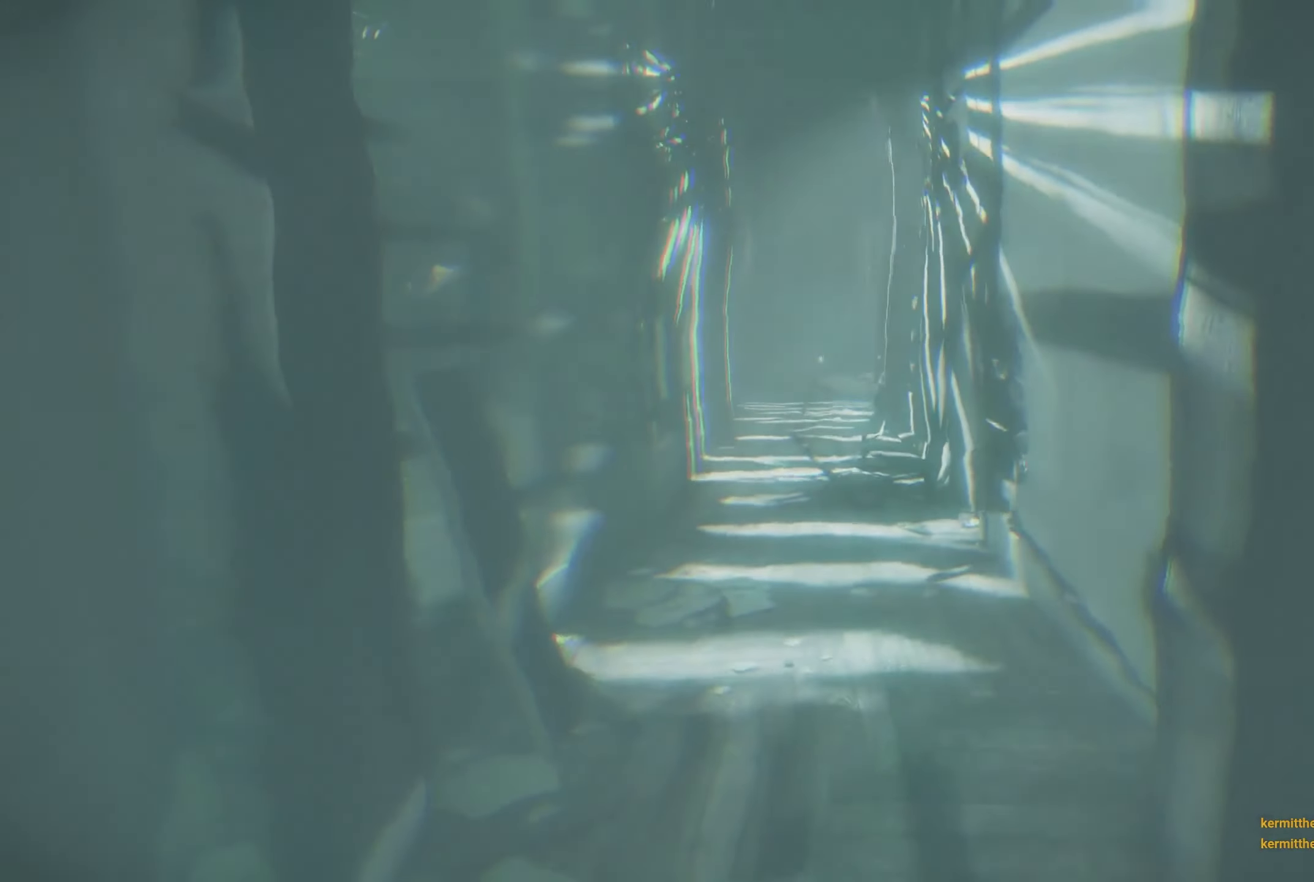
{"buttons": ["R2"], "left_stick": "up", "right_stick": "center", "events": [[83, "left_stick", "up"]]}
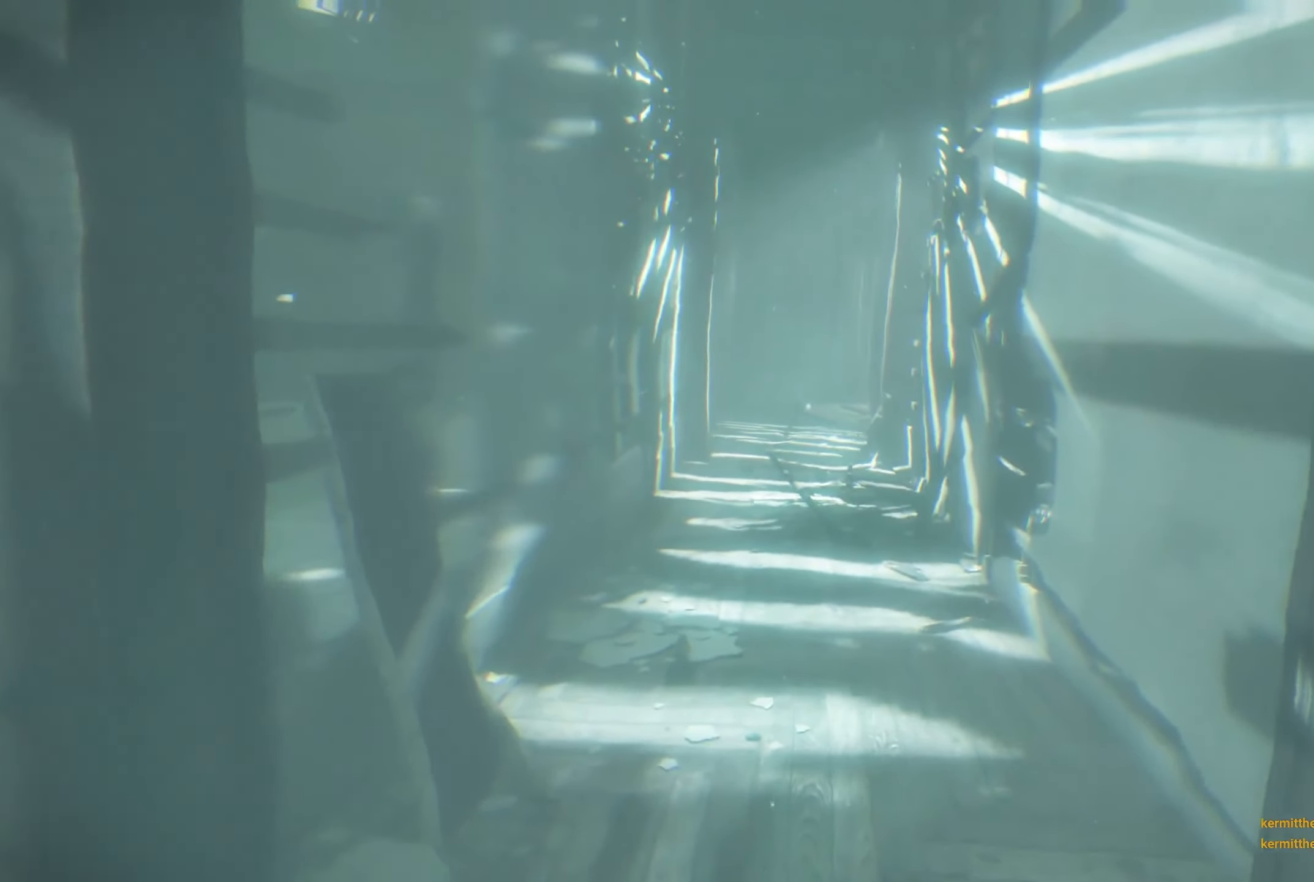
{"buttons": ["R2"], "left_stick": "center", "right_stick": "center", "events": [[17, "left_stick", "center"]]}
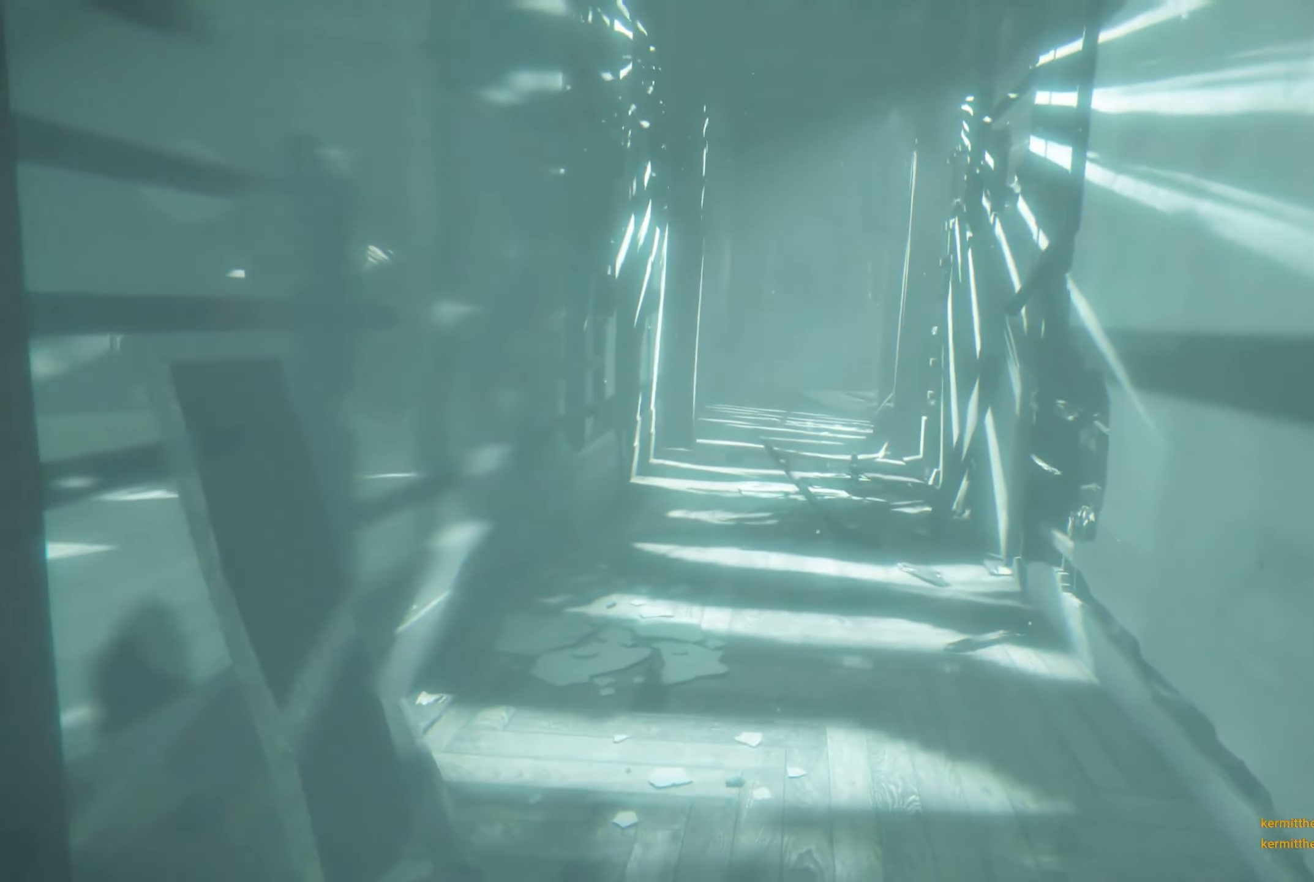
{"buttons": ["R2"], "left_stick": "center", "right_stick": "left", "events": [[67, "right_stick", "left"]]}
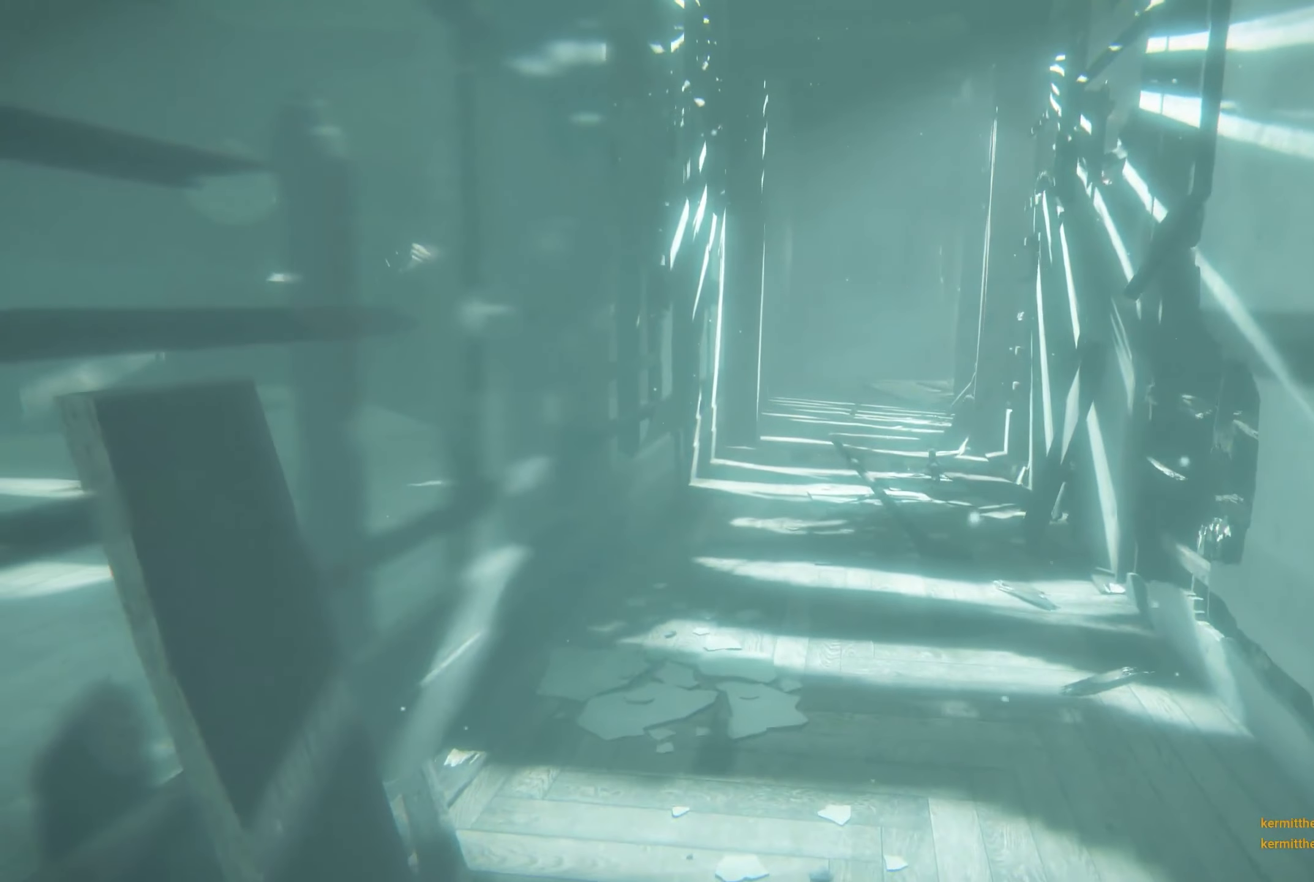
{"buttons": ["R2"], "left_stick": "center", "right_stick": "left", "events": []}